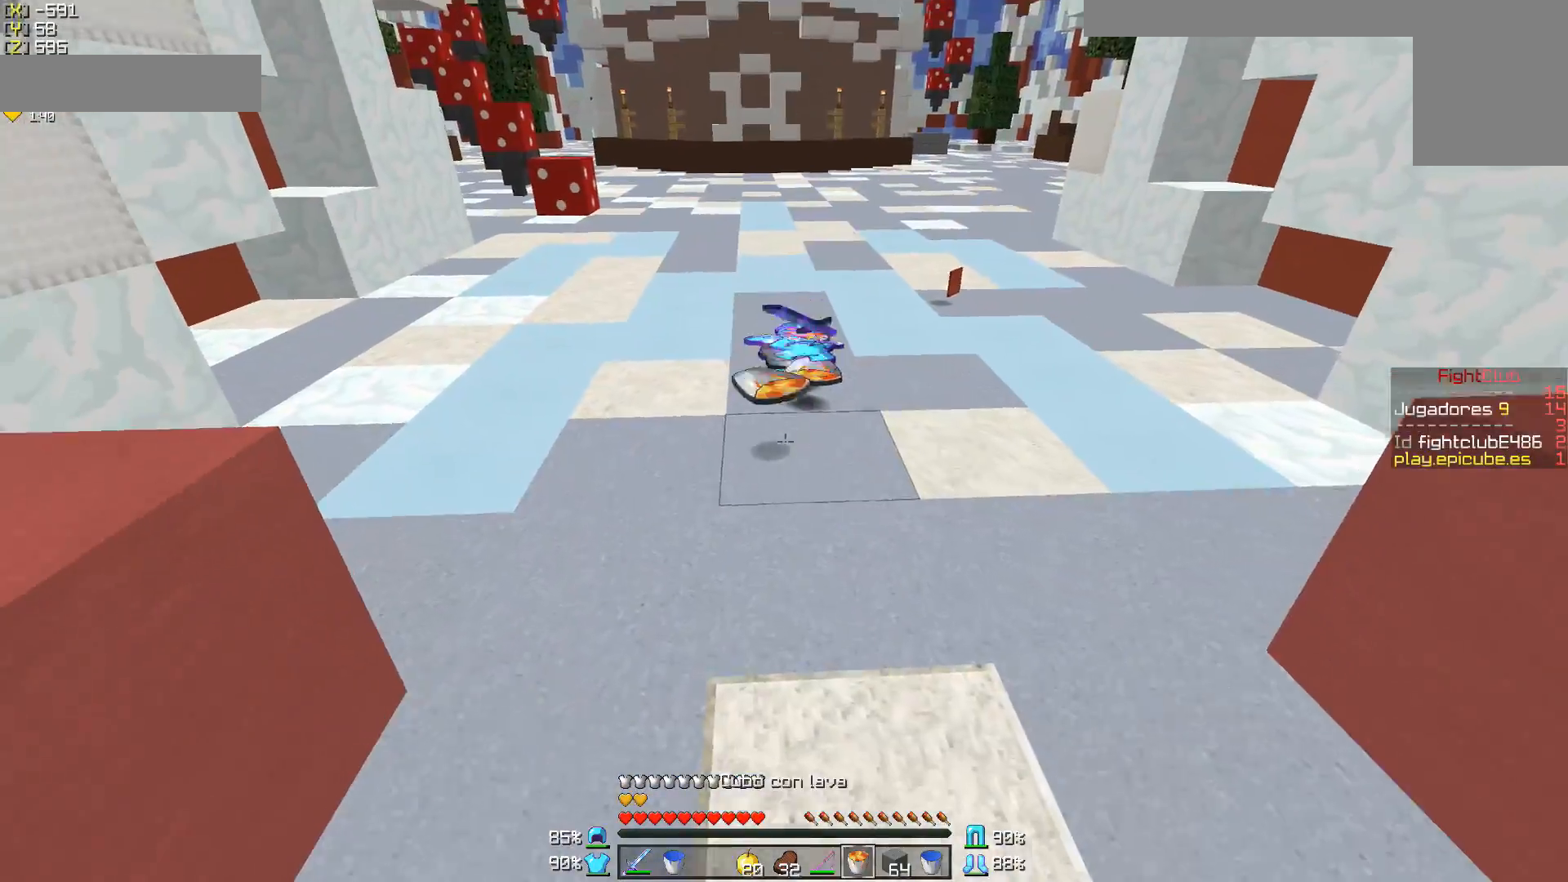
Gameplay with keyboard and mouse; each line is a JSON object with the keys and mouse buttons held at the frame after it. "events" lists presses ("down") and releases ("up") of "a", "d", "s", "w", "mouse_left" and "mouse_right" between this image and that frame as [ms after this image, input, new state], when the widget could be followed in between. "mouse_left", "mouse_right" = the "left", "right" buttons of the "mouse" list. No other keys are recorded. Fast repeated clicks can show as one long hold. Mouse movement is not recorded.
{"keys": [], "mouse": ["right"], "events": [[200, "mouse_right", "down"], [200, "w", "up"], [300, "mouse_right", "up"], [500, "mouse_right", "down"]]}
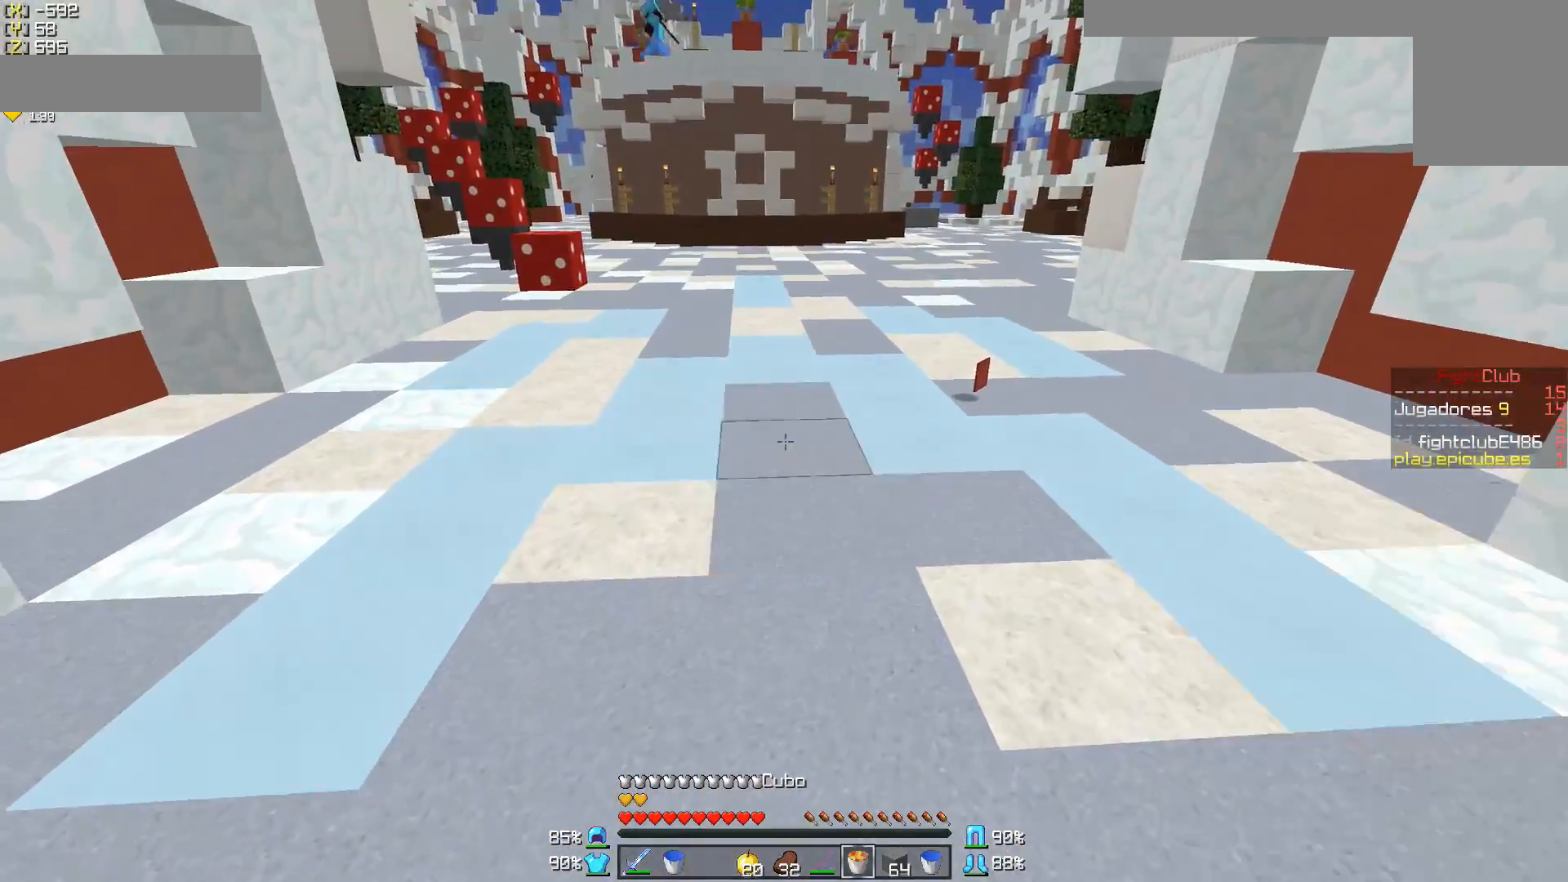
{"keys": [], "mouse": [], "events": [[50, "s", "down"], [100, "mouse_right", "up"], [200, "d", "down"], [250, "d", "up"], [250, "s", "up"]]}
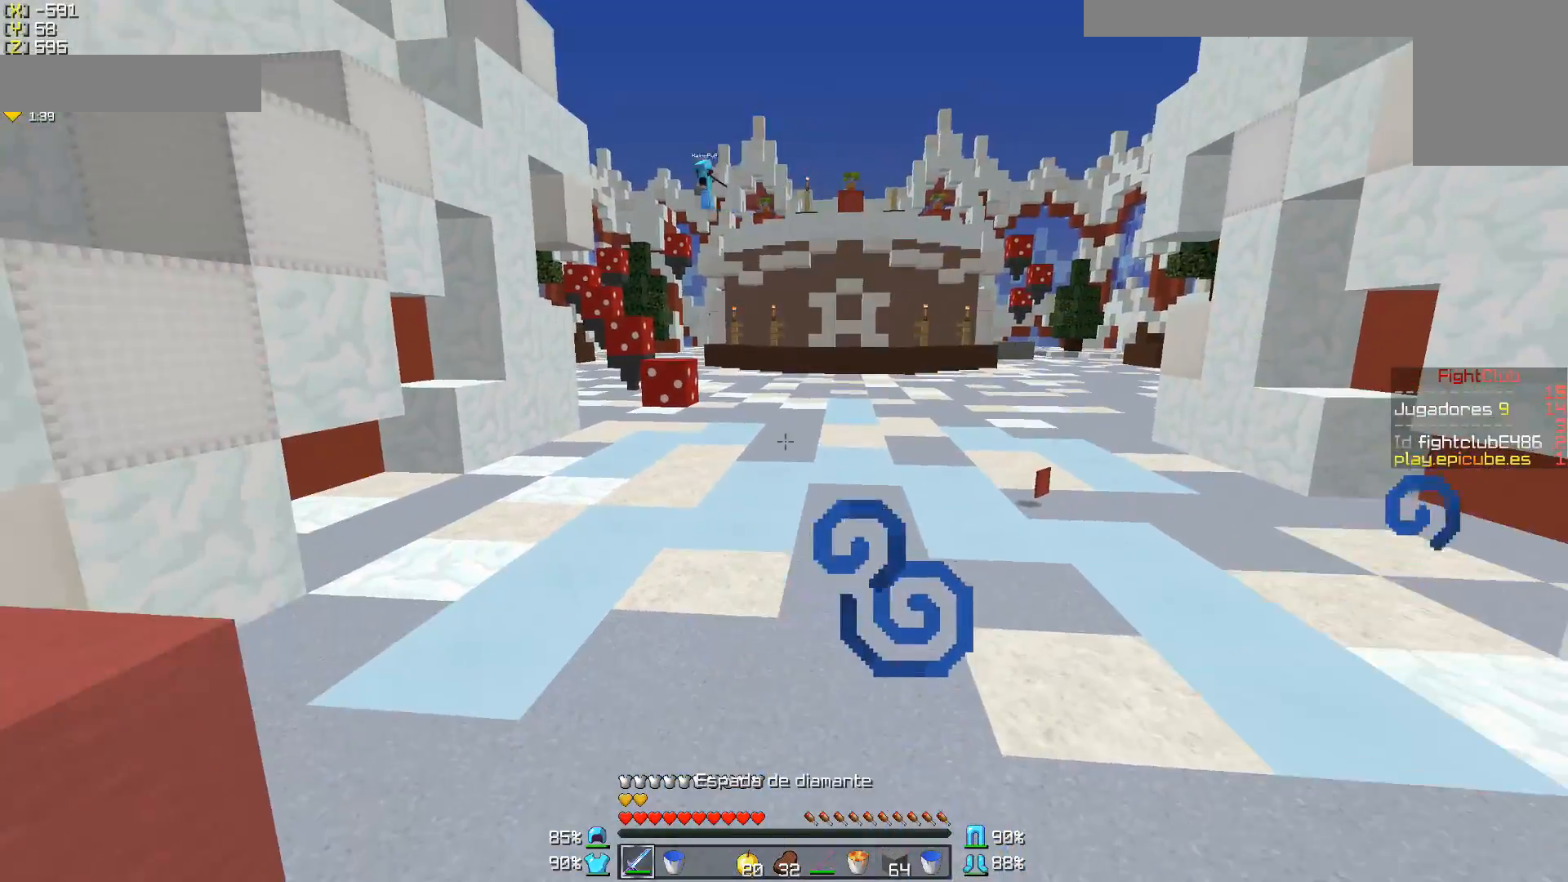
{"keys": ["a", "w"], "mouse": ["left", "right"], "events": [[50, "a", "down"], [50, "w", "down"], [383, "mouse_right", "down"], [400, "mouse_left", "down"]]}
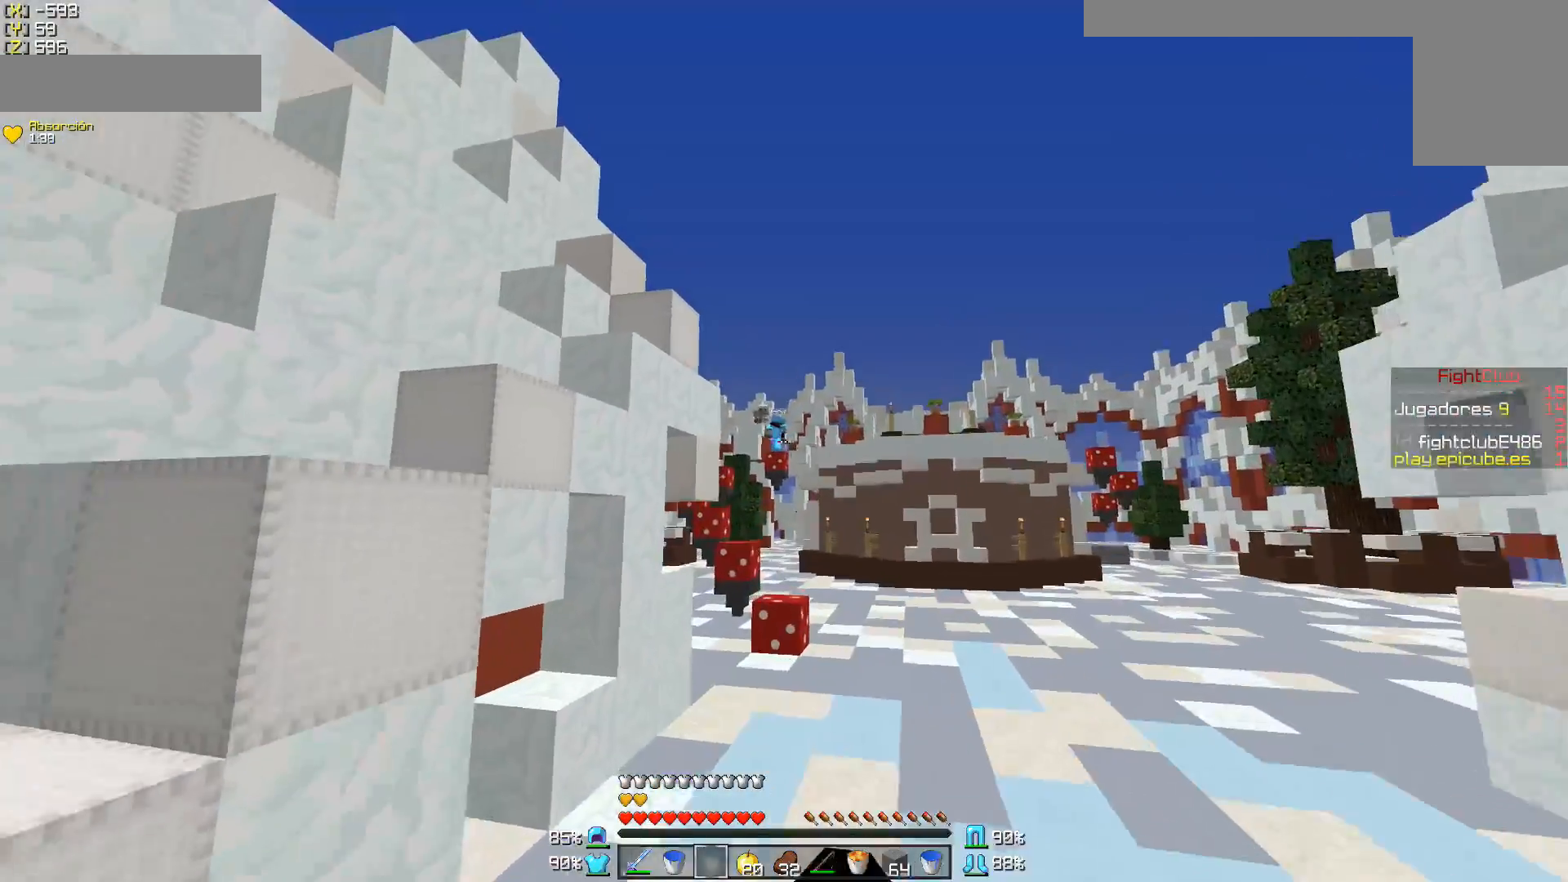
{"keys": ["d", "w"], "mouse": ["right"], "events": [[50, "a", "up"], [100, "a", "down"], [250, "a", "up"], [300, "d", "down"], [350, "mouse_left", "up"], [350, "mouse_right", "up"], [500, "mouse_right", "down"]]}
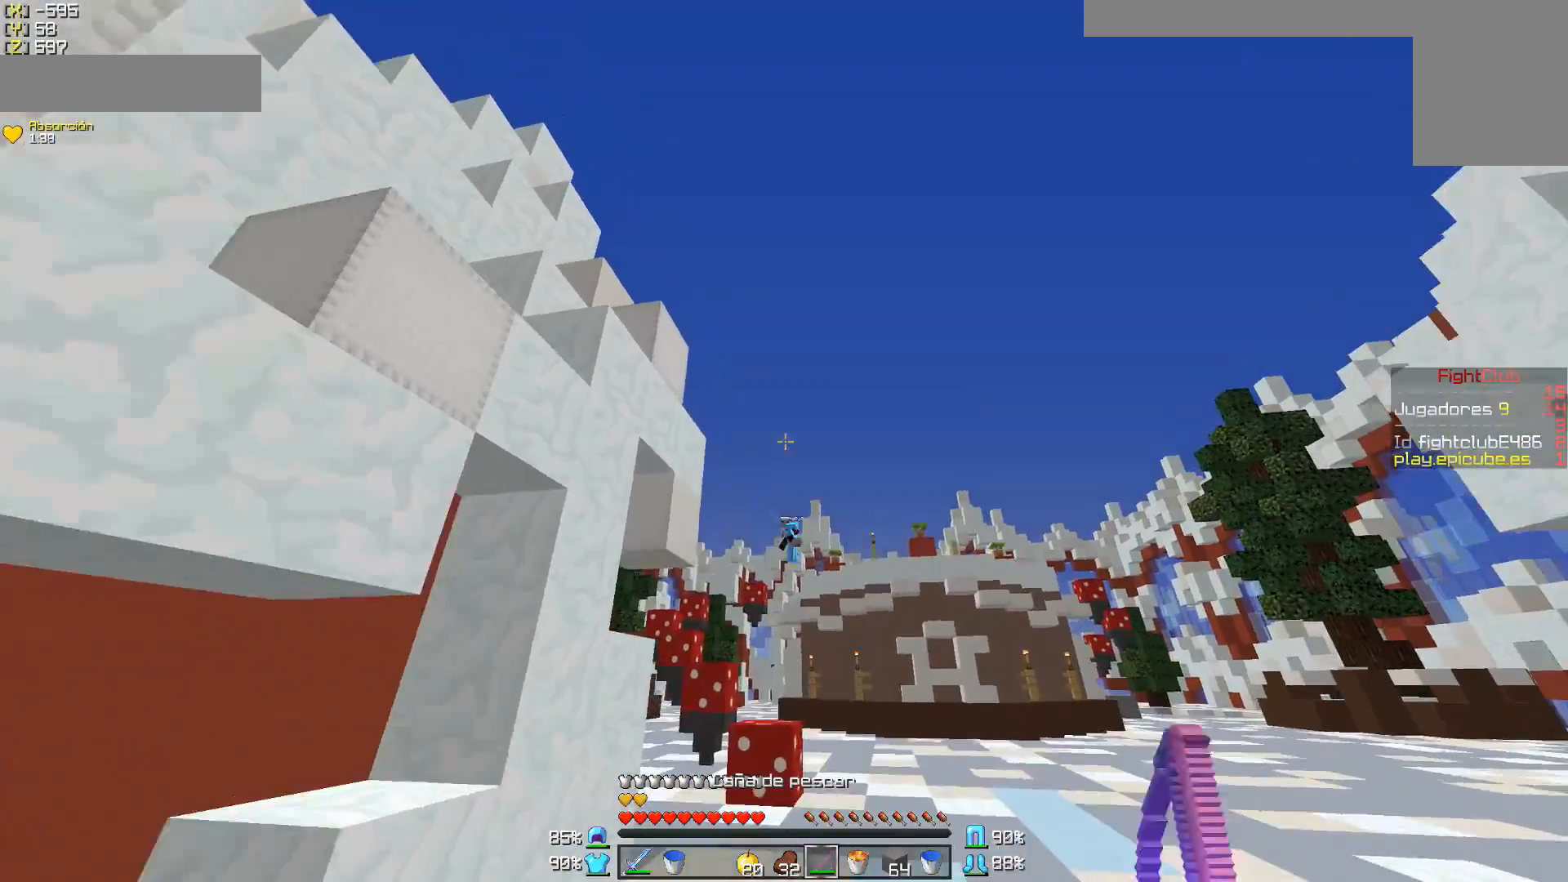
{"keys": ["w"], "mouse": [], "events": [[100, "mouse_right", "up"], [250, "d", "up"], [450, "mouse_right", "down"], [500, "mouse_right", "up"]]}
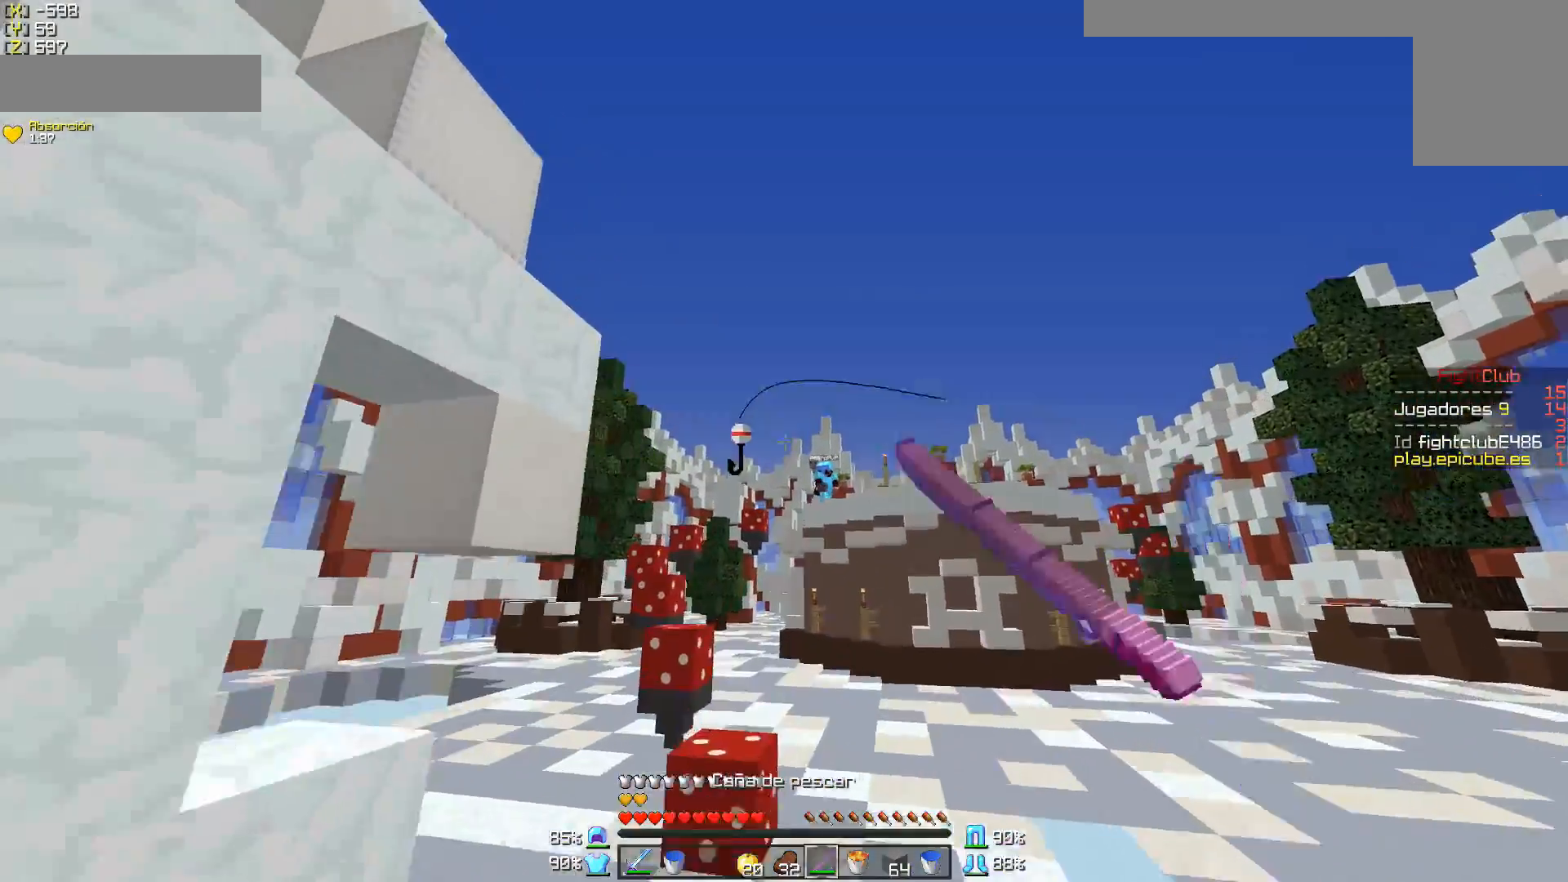
{"keys": ["w"], "mouse": [], "events": [[100, "mouse_right", "down"], [200, "mouse_right", "up"]]}
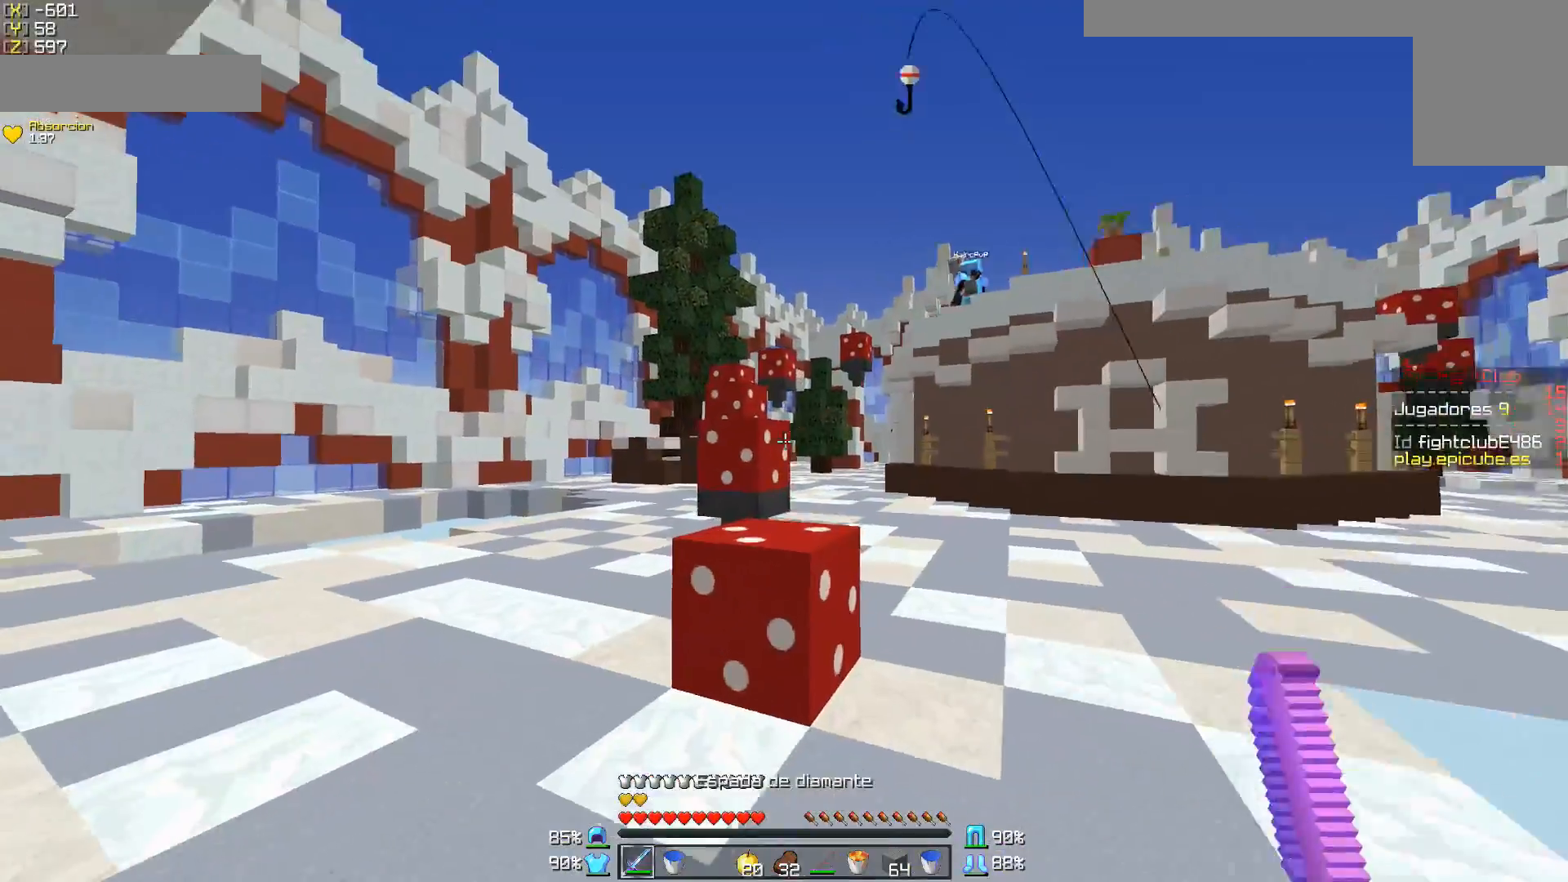
{"keys": ["a"], "mouse": ["left", "right"], "events": [[50, "a", "down"], [250, "mouse_right", "down"], [300, "mouse_left", "down"], [500, "w", "up"]]}
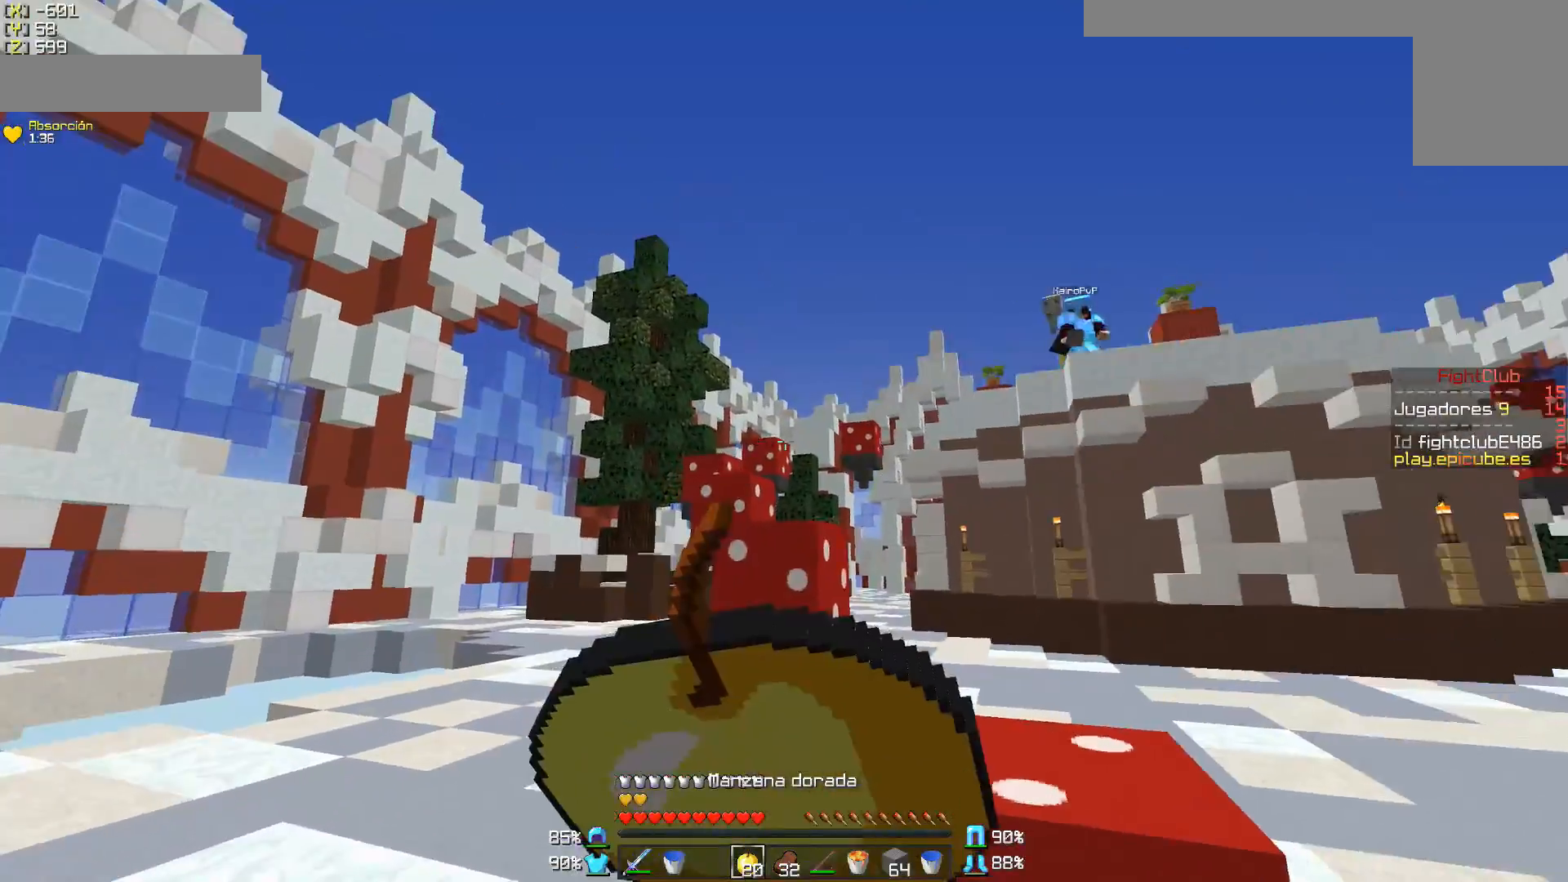
{"keys": ["d", "s"], "mouse": ["left", "right"], "events": [[100, "a", "up"], [150, "d", "down"], [200, "s", "down"]]}
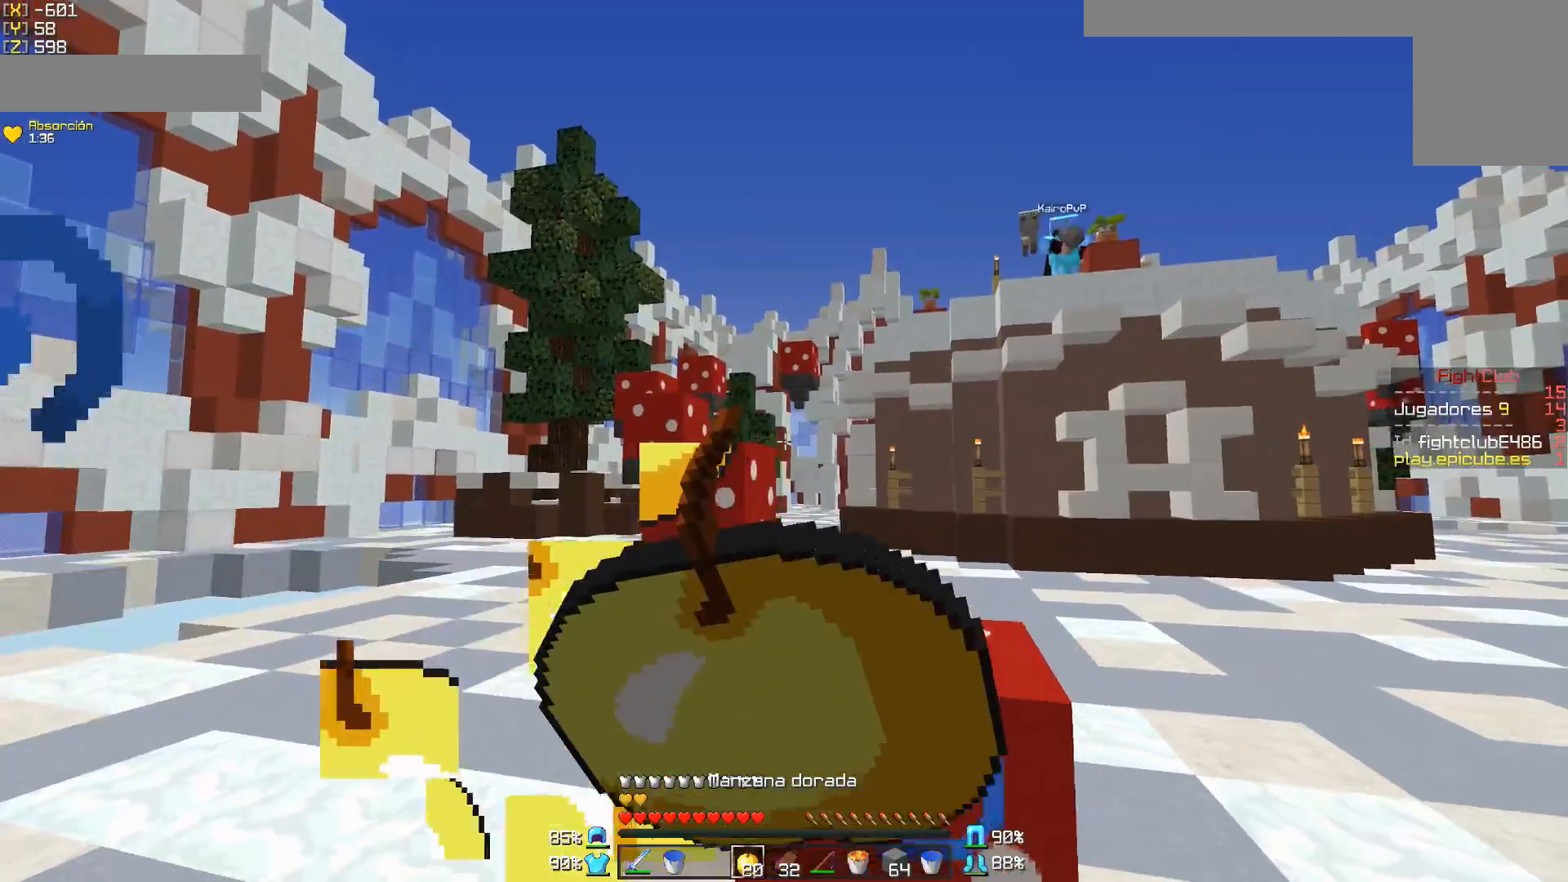
{"keys": ["d", "s"], "mouse": ["left", "right"], "events": []}
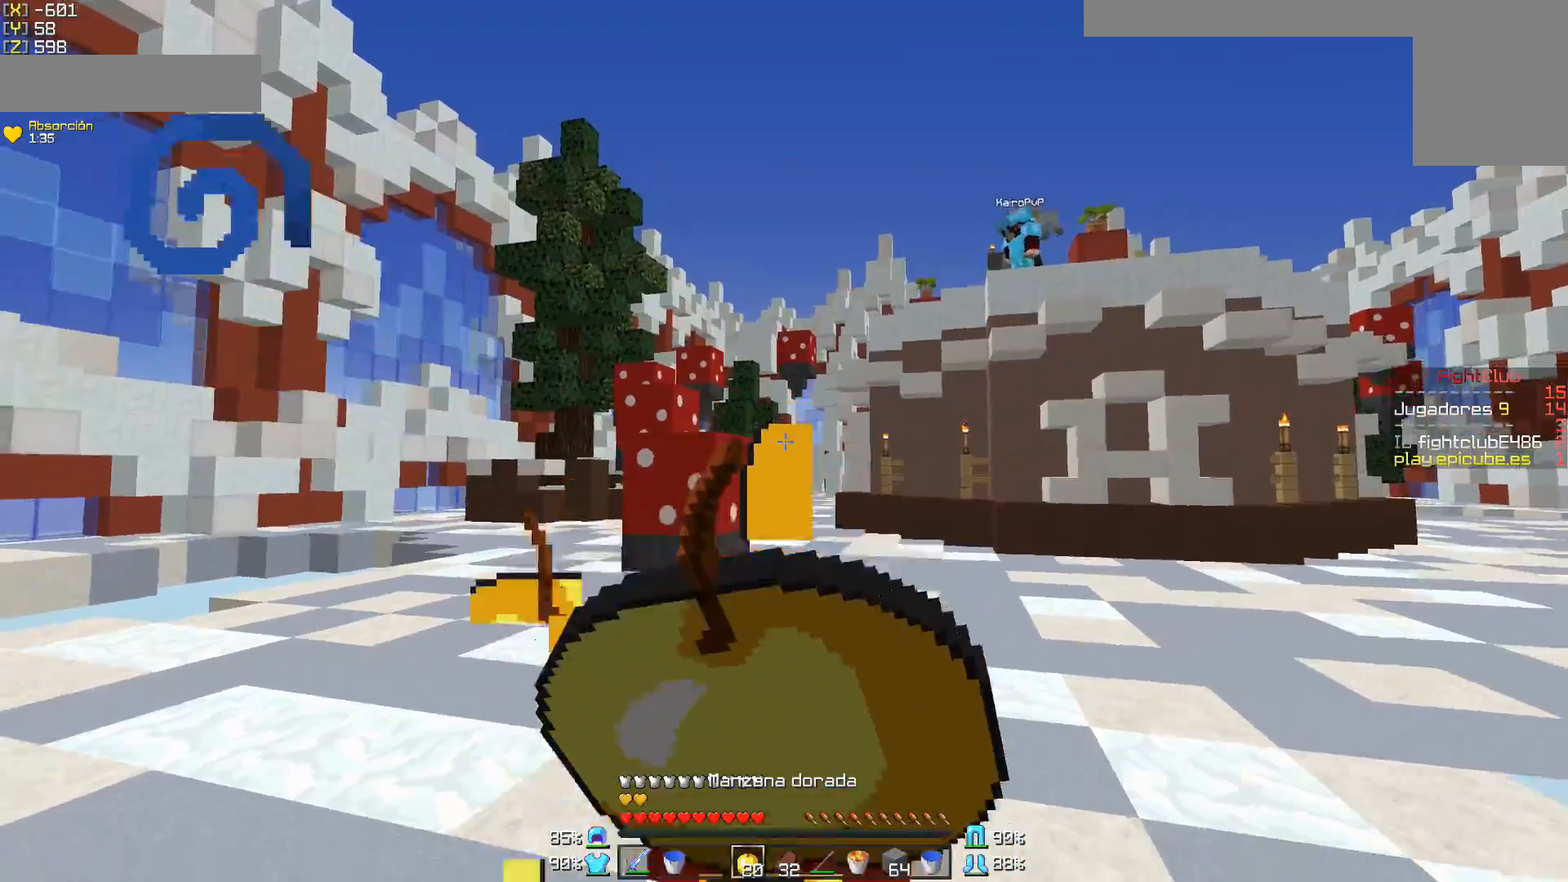
{"keys": ["w"], "mouse": [], "events": [[200, "s", "up"], [350, "w", "down"], [400, "d", "up"], [500, "mouse_left", "up"], [500, "mouse_right", "up"]]}
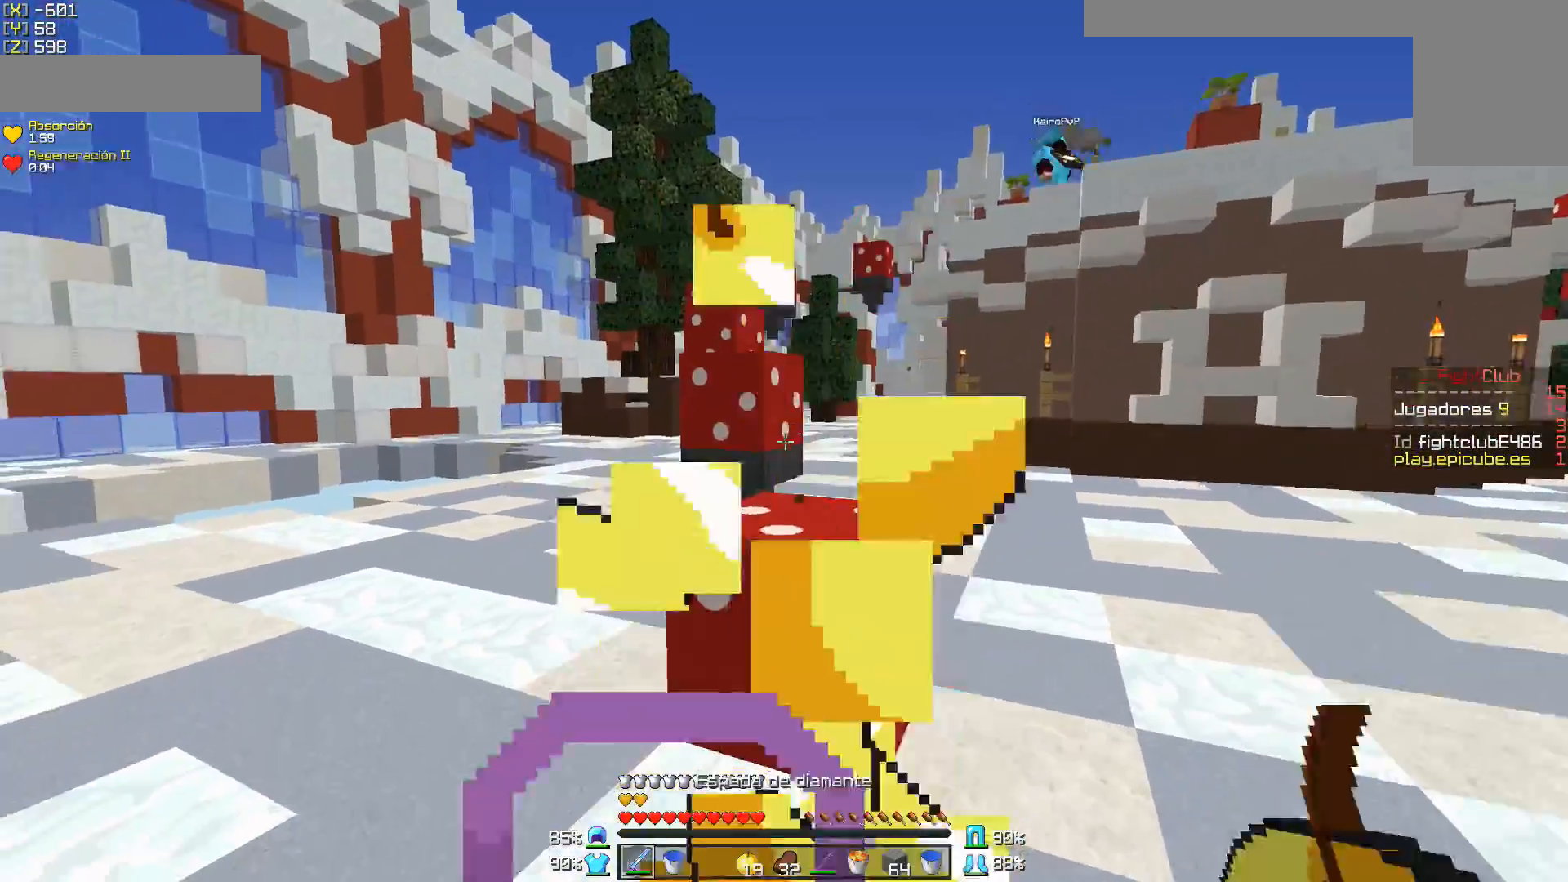
{"keys": ["w"], "mouse": [], "events": []}
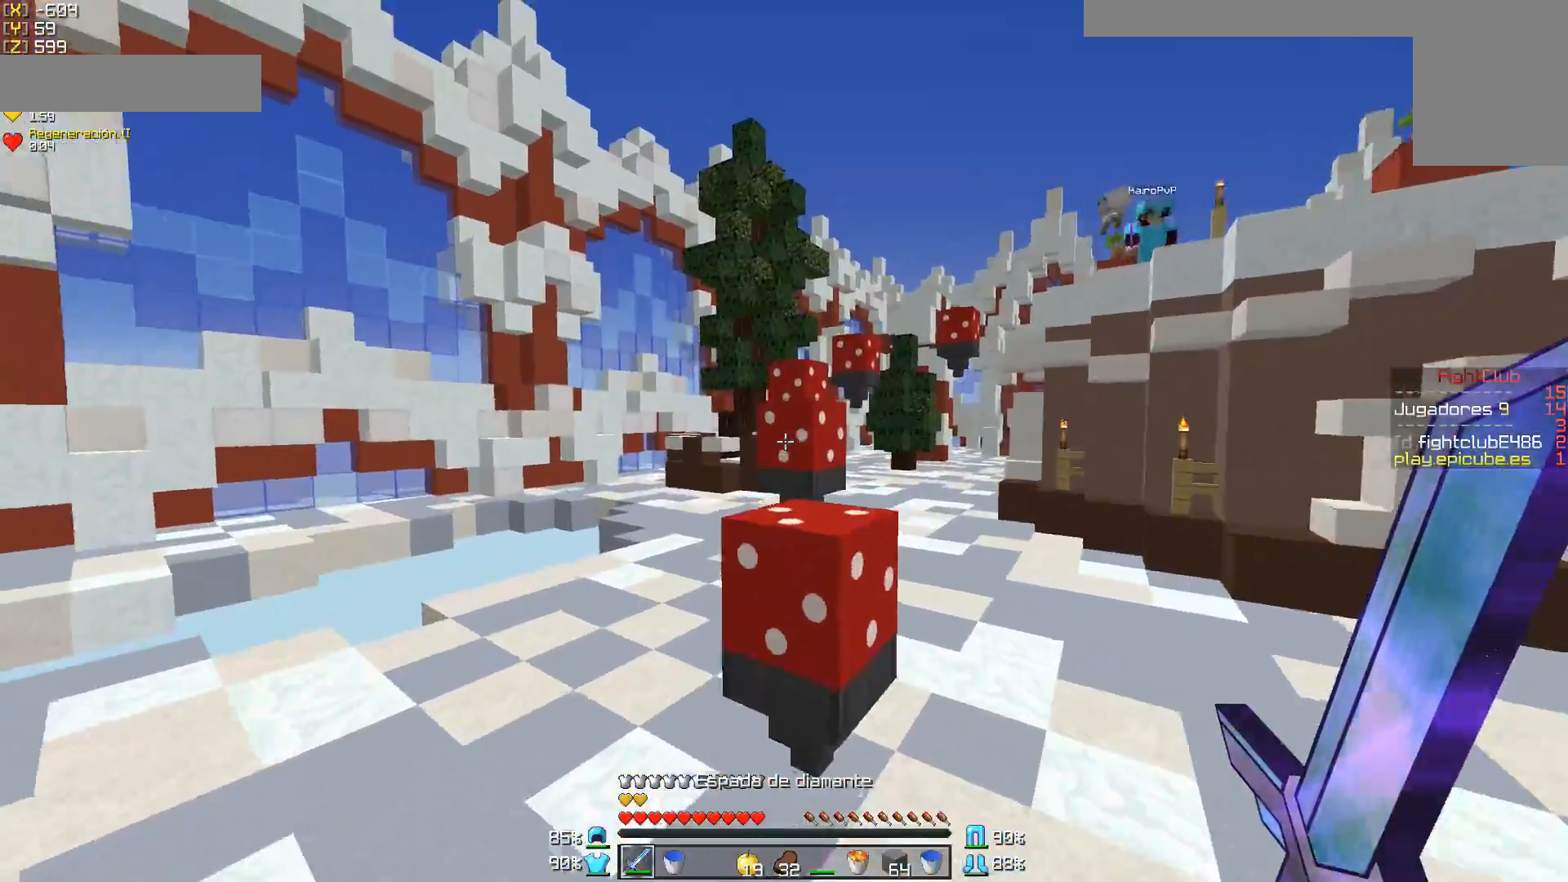
{"keys": ["w"], "mouse": [], "events": [[33, "mouse_left", "down"], [150, "mouse_left", "up"], [200, "mouse_left", "down"], [300, "mouse_left", "up"], [400, "mouse_left", "down"], [450, "mouse_left", "up"]]}
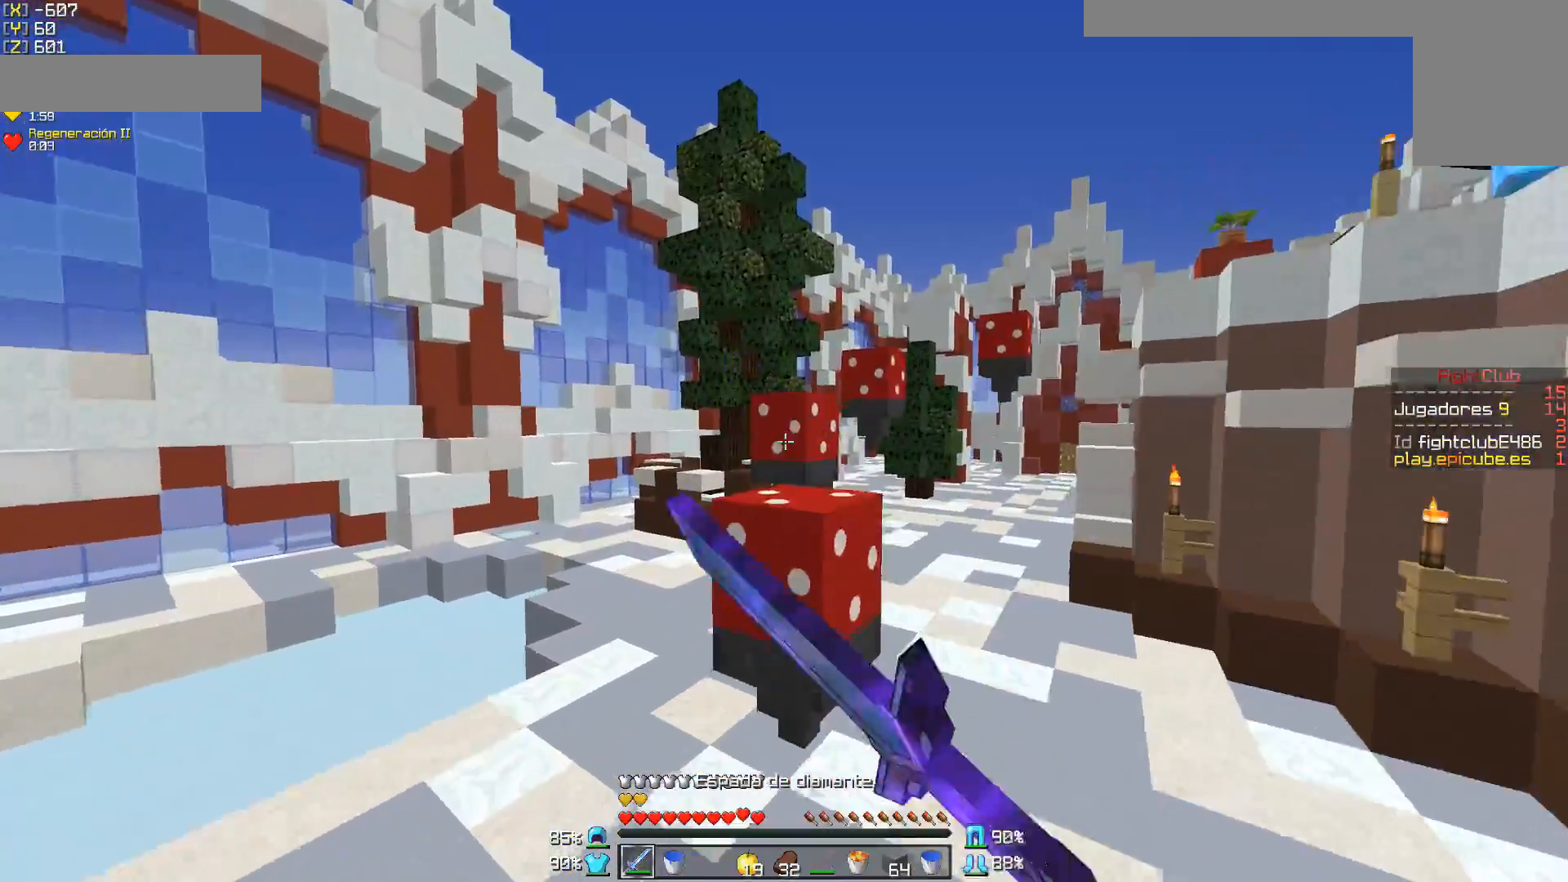
{"keys": ["w"], "mouse": [], "events": []}
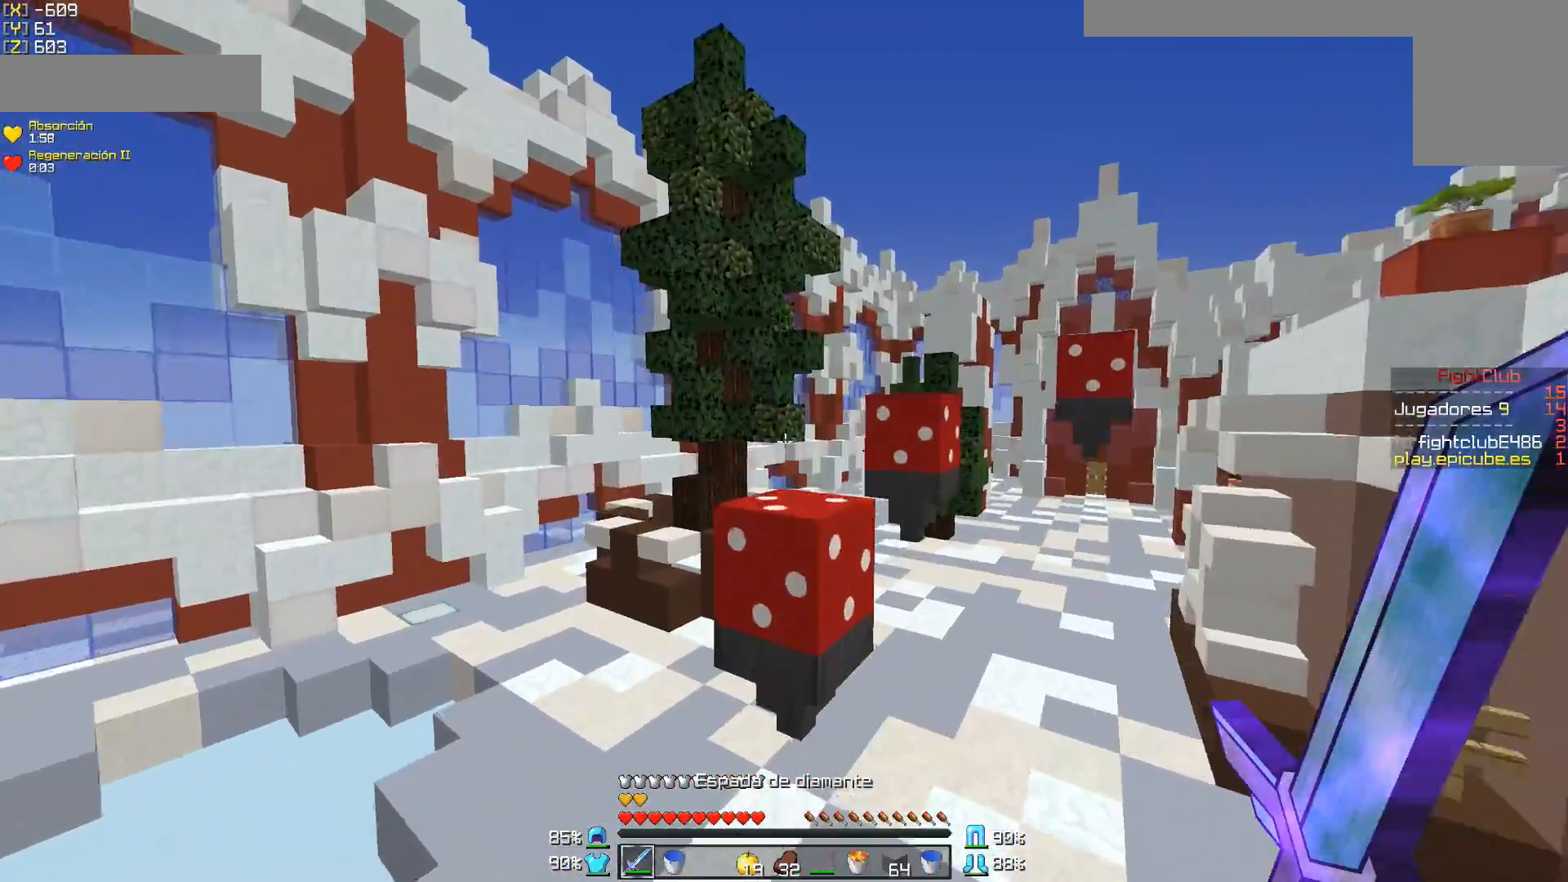
{"keys": ["a"], "mouse": [], "events": [[200, "a", "down"], [400, "w", "up"]]}
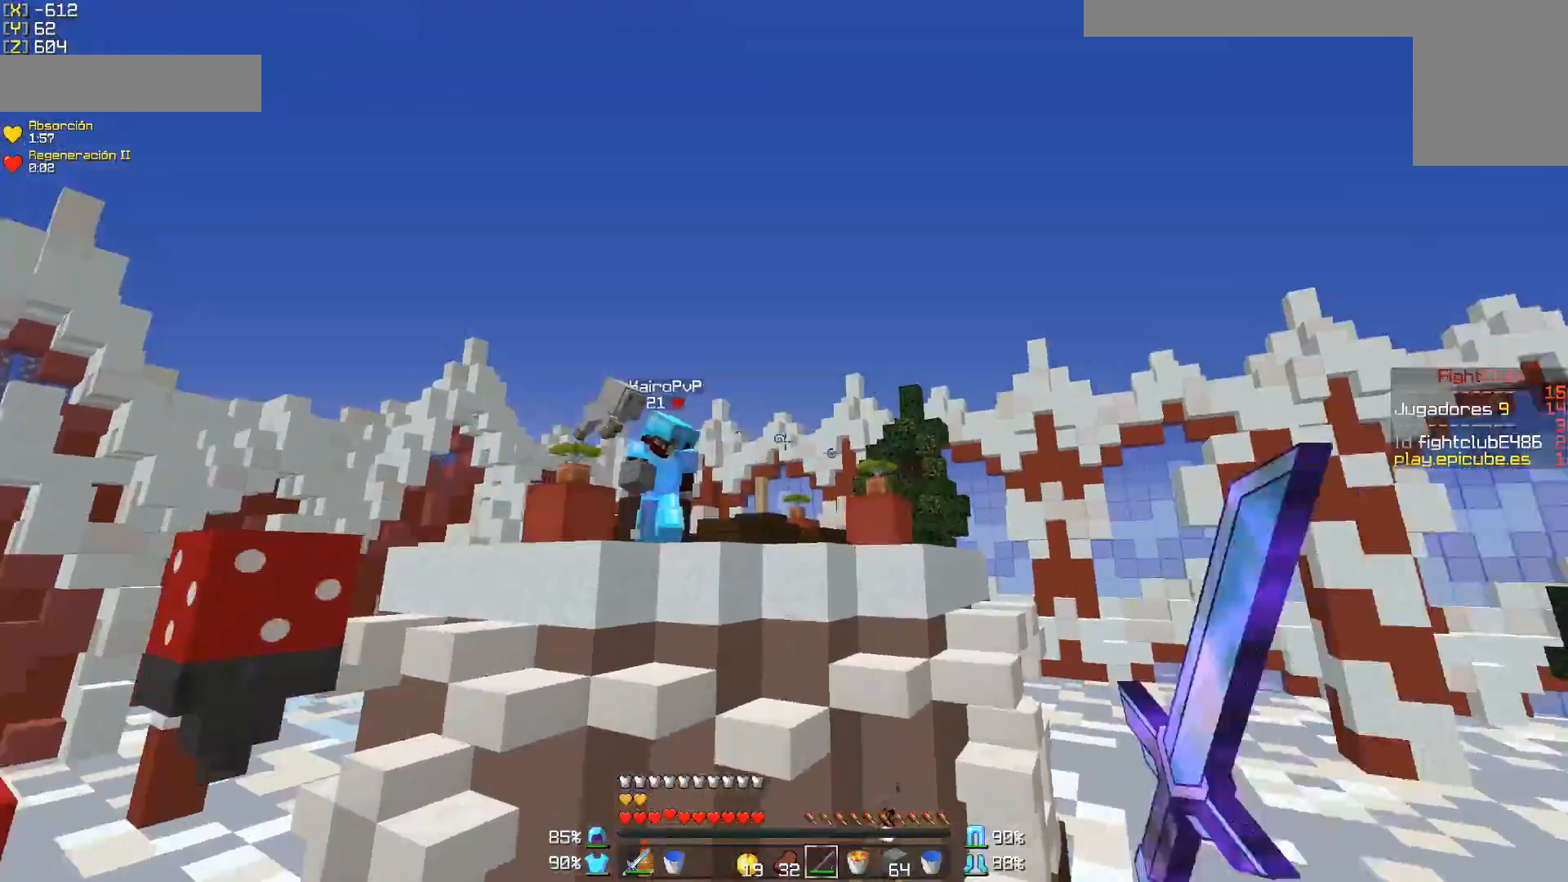
{"keys": ["d"], "mouse": [], "events": [[50, "mouse_right", "down"], [150, "a", "up"], [150, "mouse_right", "up"], [300, "d", "down"]]}
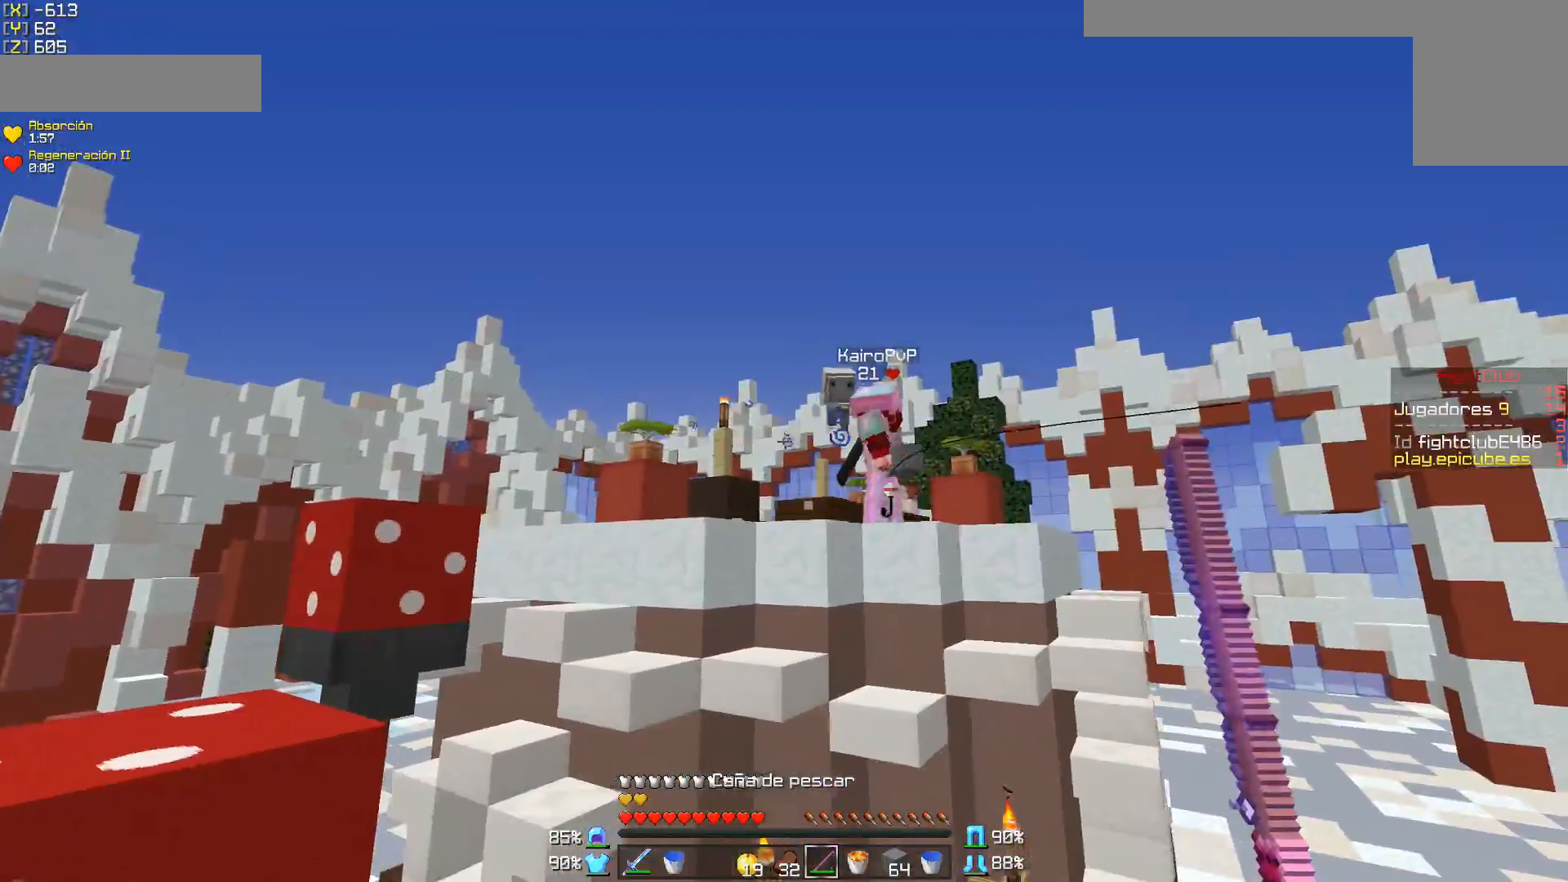
{"keys": ["w"], "mouse": [], "events": [[100, "mouse_right", "down"], [100, "s", "down"], [200, "mouse_right", "up"], [250, "mouse_right", "down"], [350, "mouse_right", "up"], [350, "s", "up"], [400, "d", "up"], [500, "w", "down"]]}
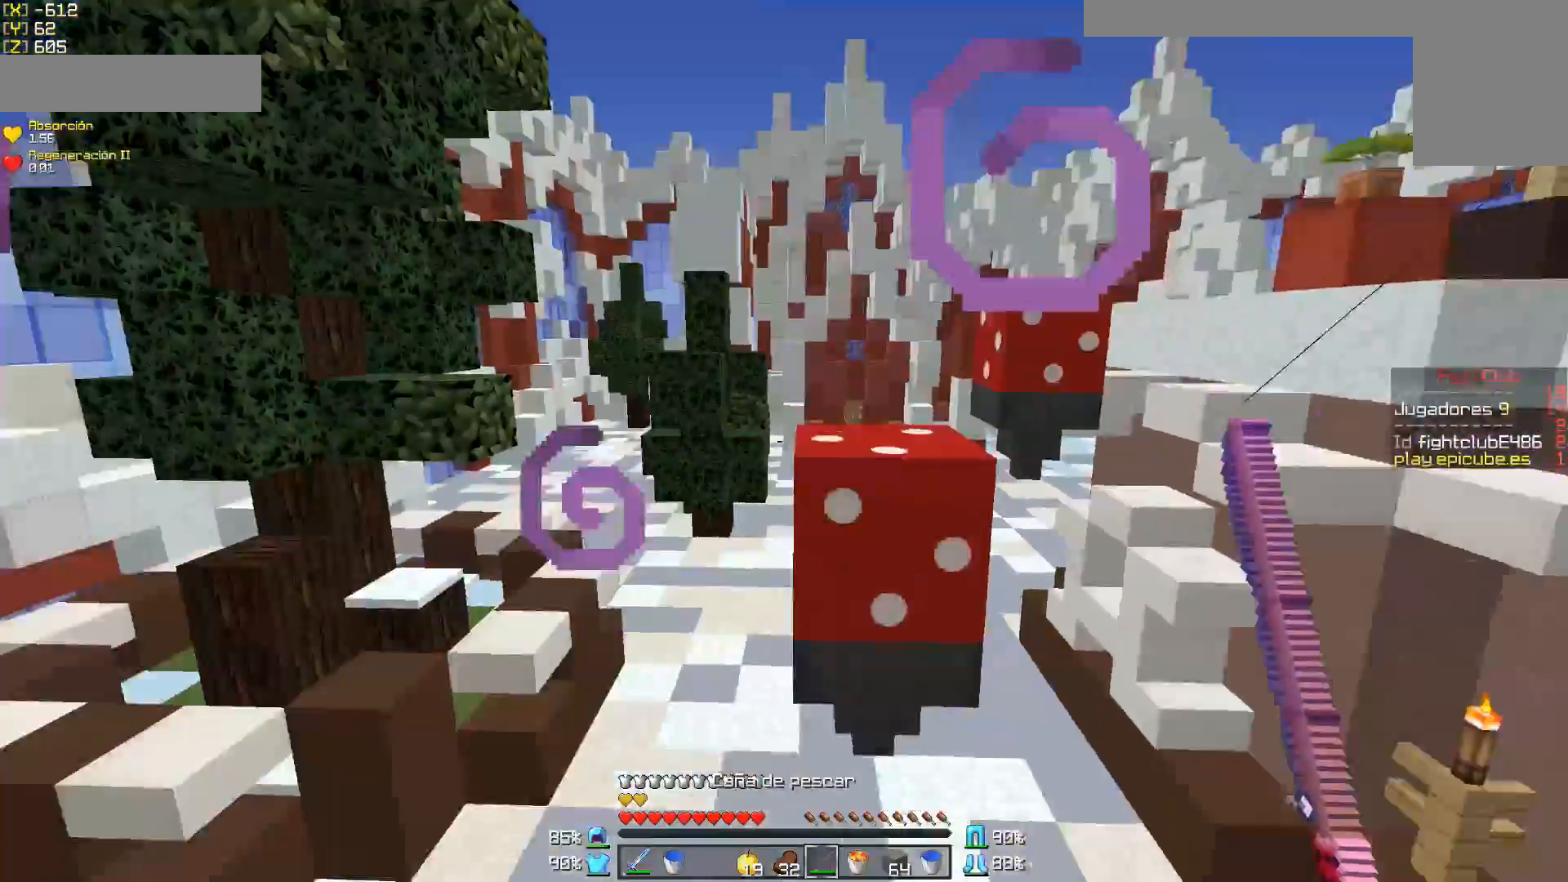
{"keys": ["d", "w"], "mouse": [], "events": [[450, "d", "down"]]}
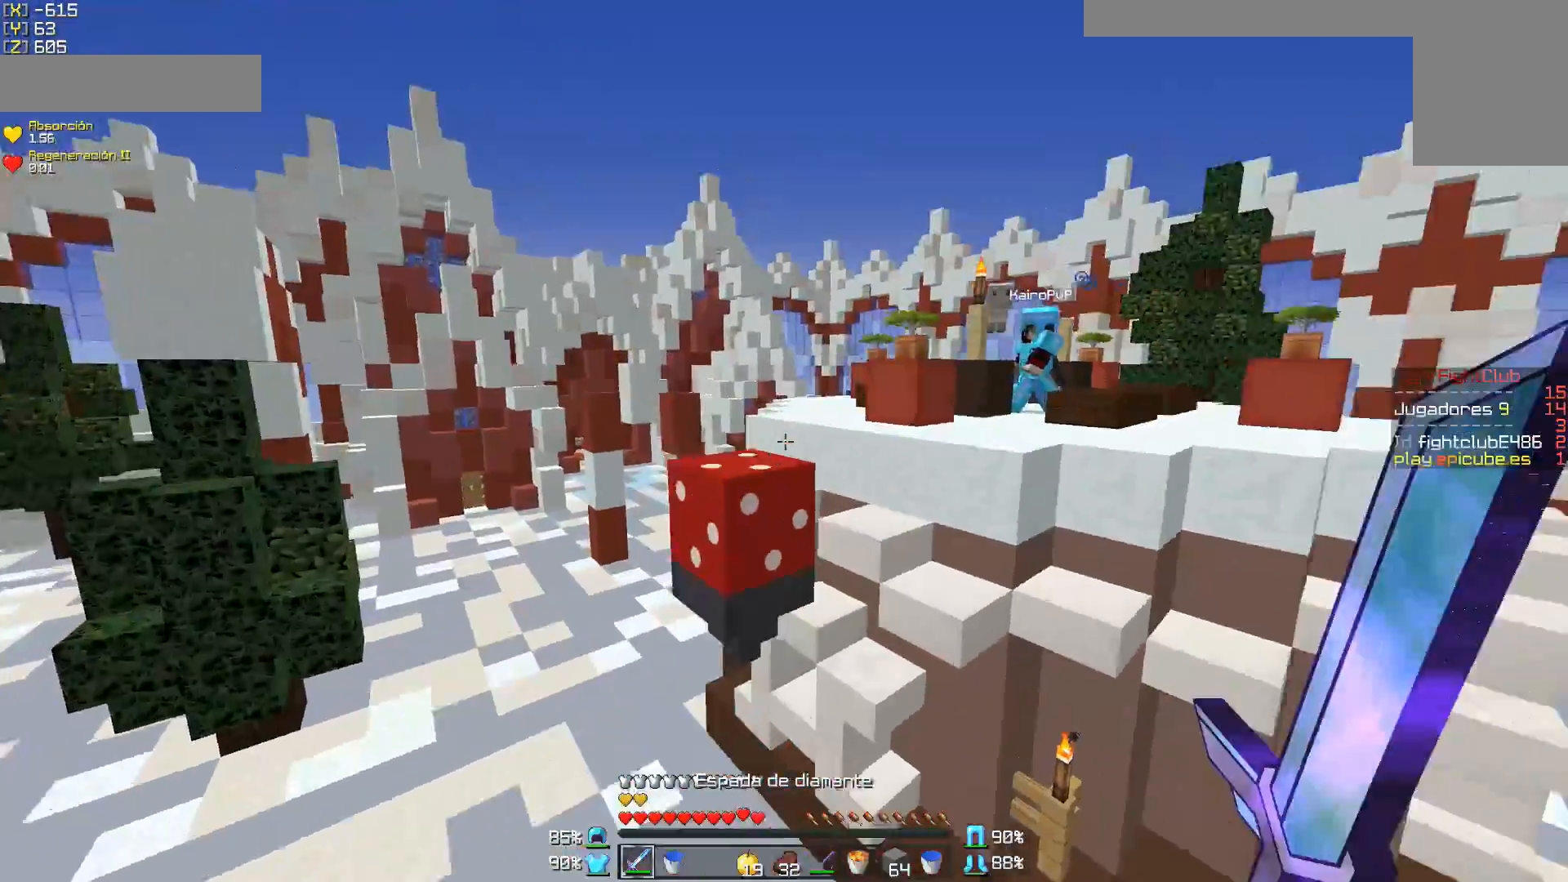
{"keys": ["a", "w"], "mouse": [], "events": [[150, "d", "up"], [300, "a", "down"]]}
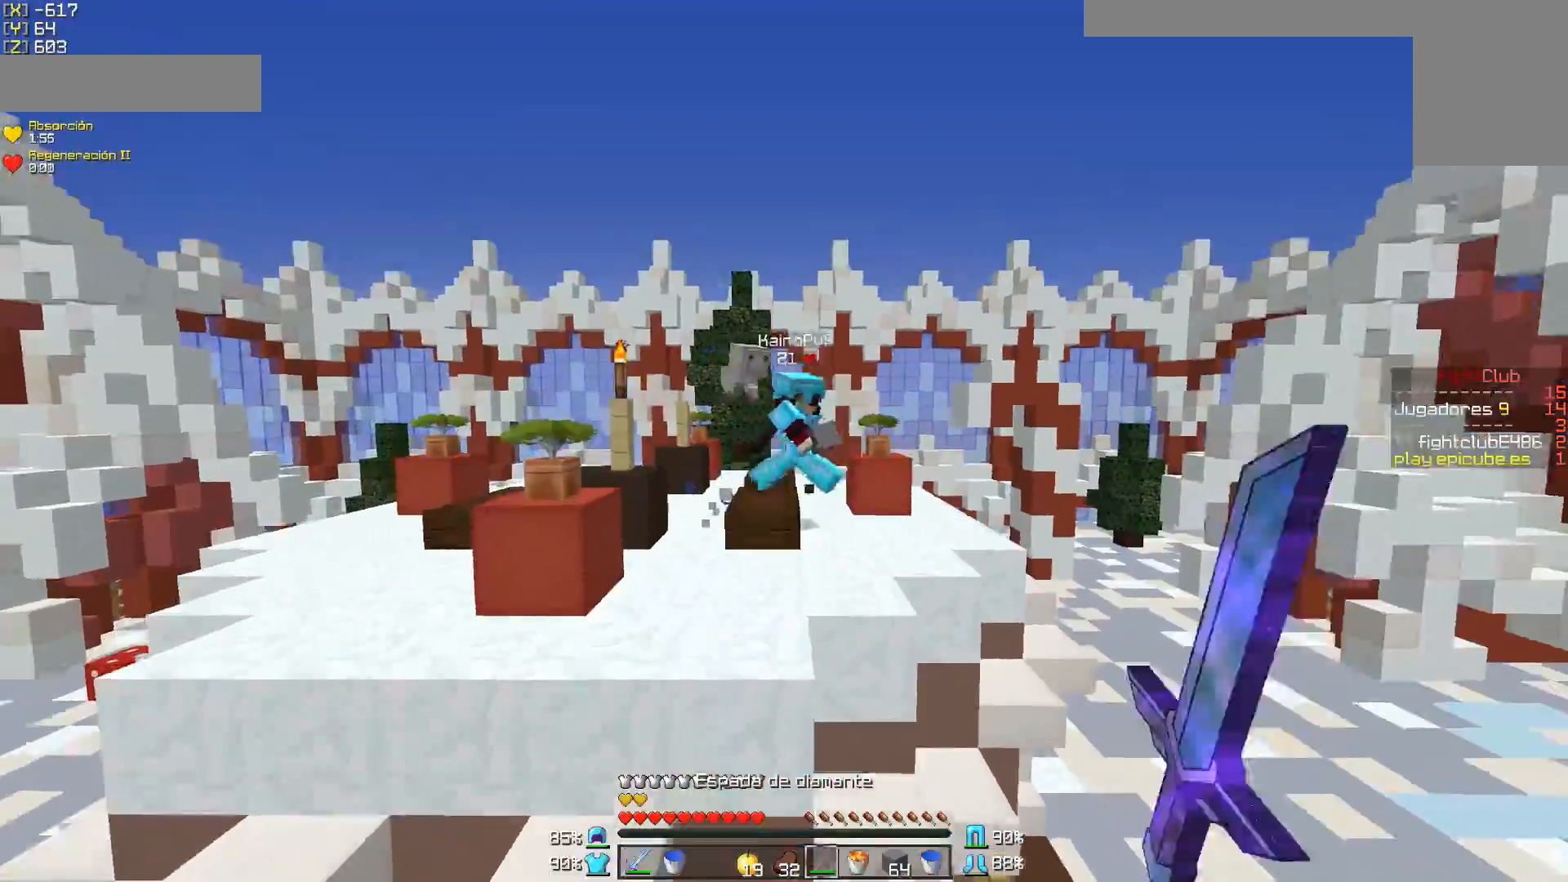
{"keys": ["d", "w"], "mouse": [], "events": [[50, "mouse_right", "down"], [150, "mouse_right", "up"], [300, "a", "up"], [433, "mouse_left", "down"], [450, "d", "down"], [500, "mouse_left", "up"]]}
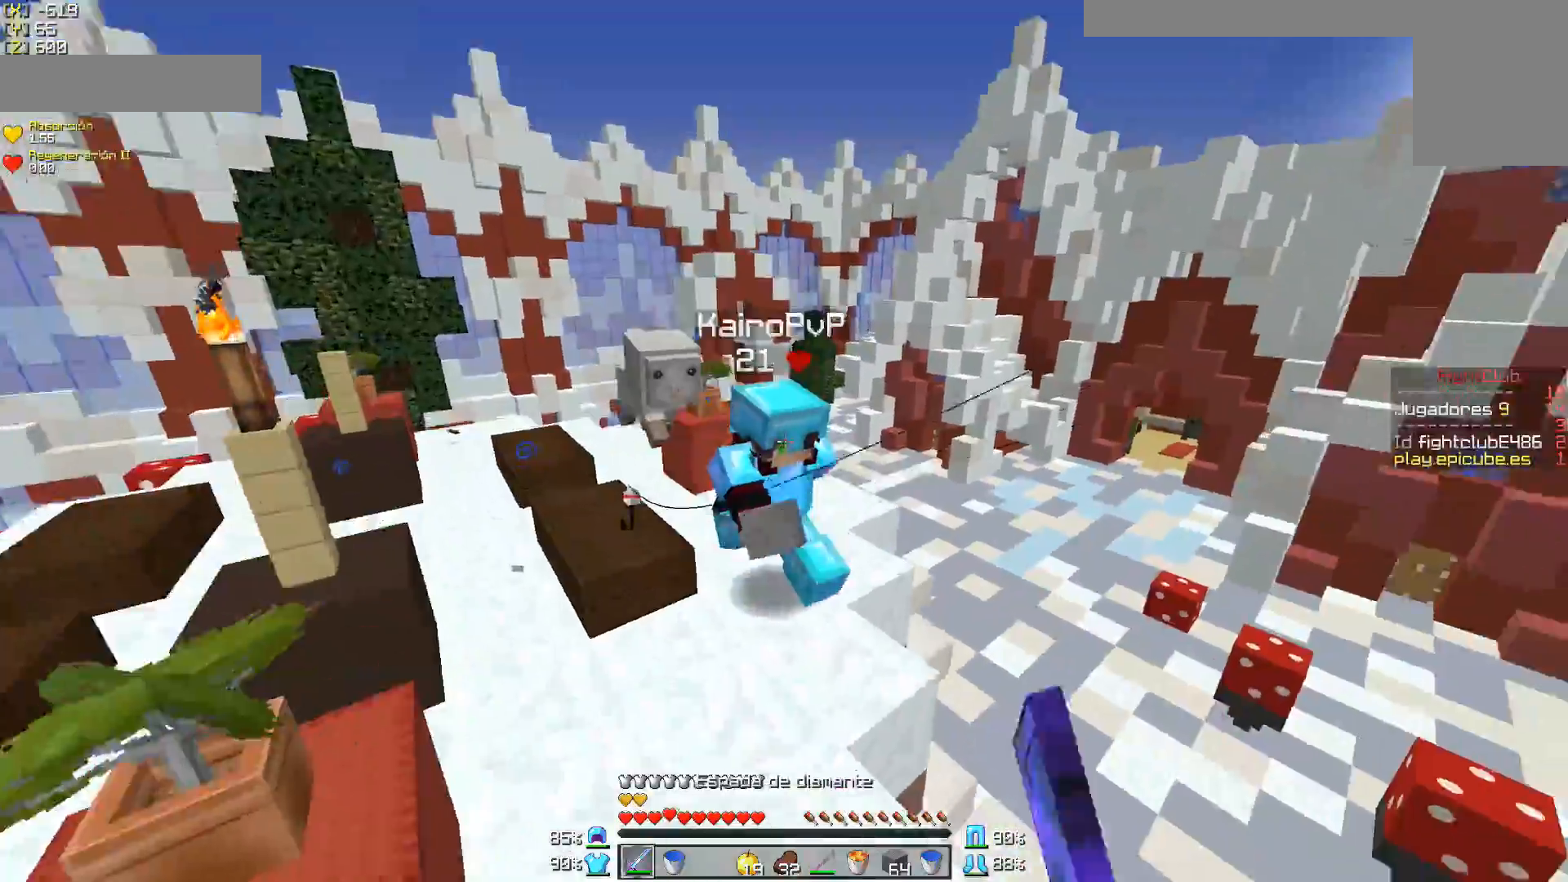
{"keys": ["a", "w"], "mouse": ["left", "right"], "events": [[50, "d", "up"], [100, "mouse_left", "down"], [150, "a", "down"], [150, "mouse_left", "up"], [200, "mouse_left", "down"], [250, "mouse_left", "up"], [350, "mouse_left", "down"], [350, "mouse_right", "down"], [400, "mouse_left", "up"], [400, "mouse_right", "up"], [450, "mouse_left", "down"], [500, "mouse_right", "down"]]}
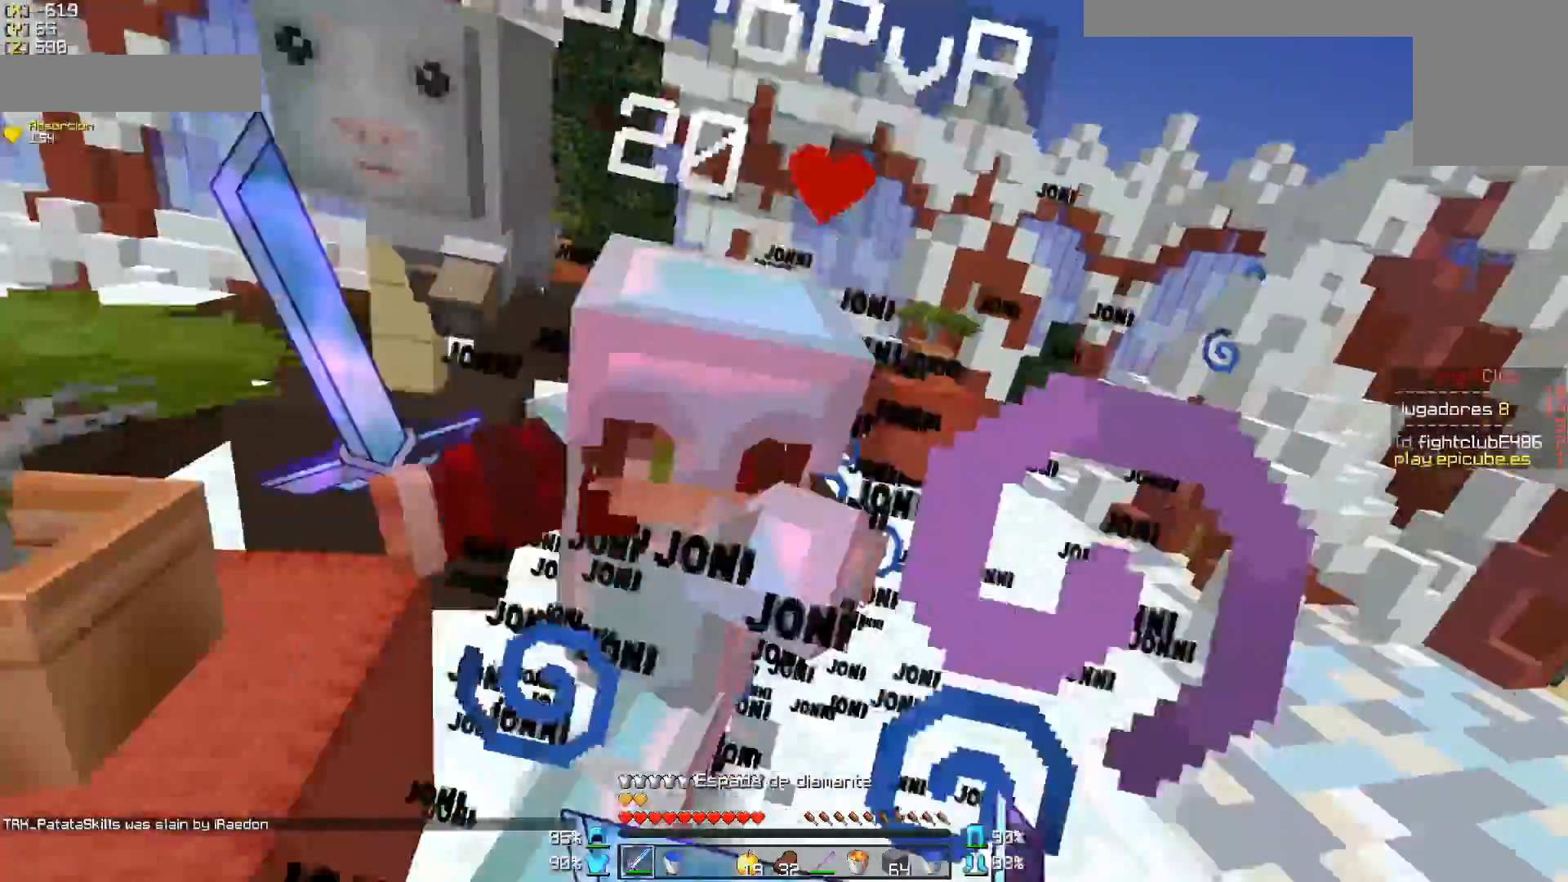
{"keys": ["w"], "mouse": [], "events": [[50, "a", "up"], [50, "mouse_left", "up"], [50, "mouse_right", "up"], [100, "mouse_left", "down"], [200, "mouse_left", "up"], [300, "mouse_left", "down"], [350, "mouse_left", "up"], [450, "mouse_left", "down"], [500, "mouse_left", "up"]]}
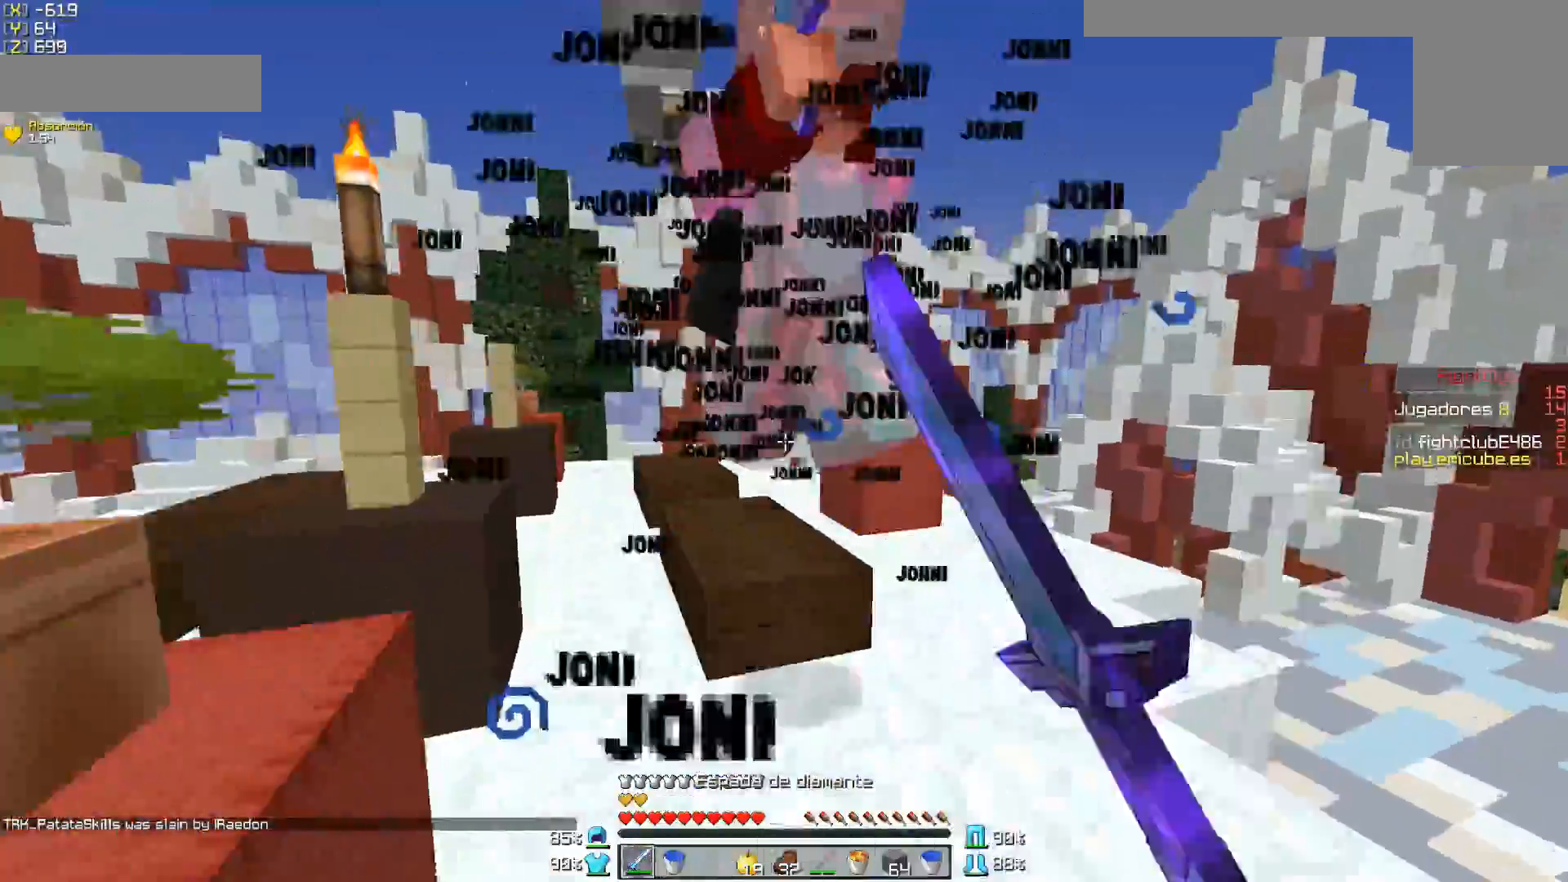
{"keys": ["w"], "mouse": [], "events": [[50, "mouse_left", "down"], [50, "mouse_right", "down"], [150, "mouse_right", "up"], [250, "mouse_left", "up"], [300, "mouse_left", "down"], [350, "mouse_left", "up"], [400, "mouse_left", "down"], [500, "mouse_left", "up"]]}
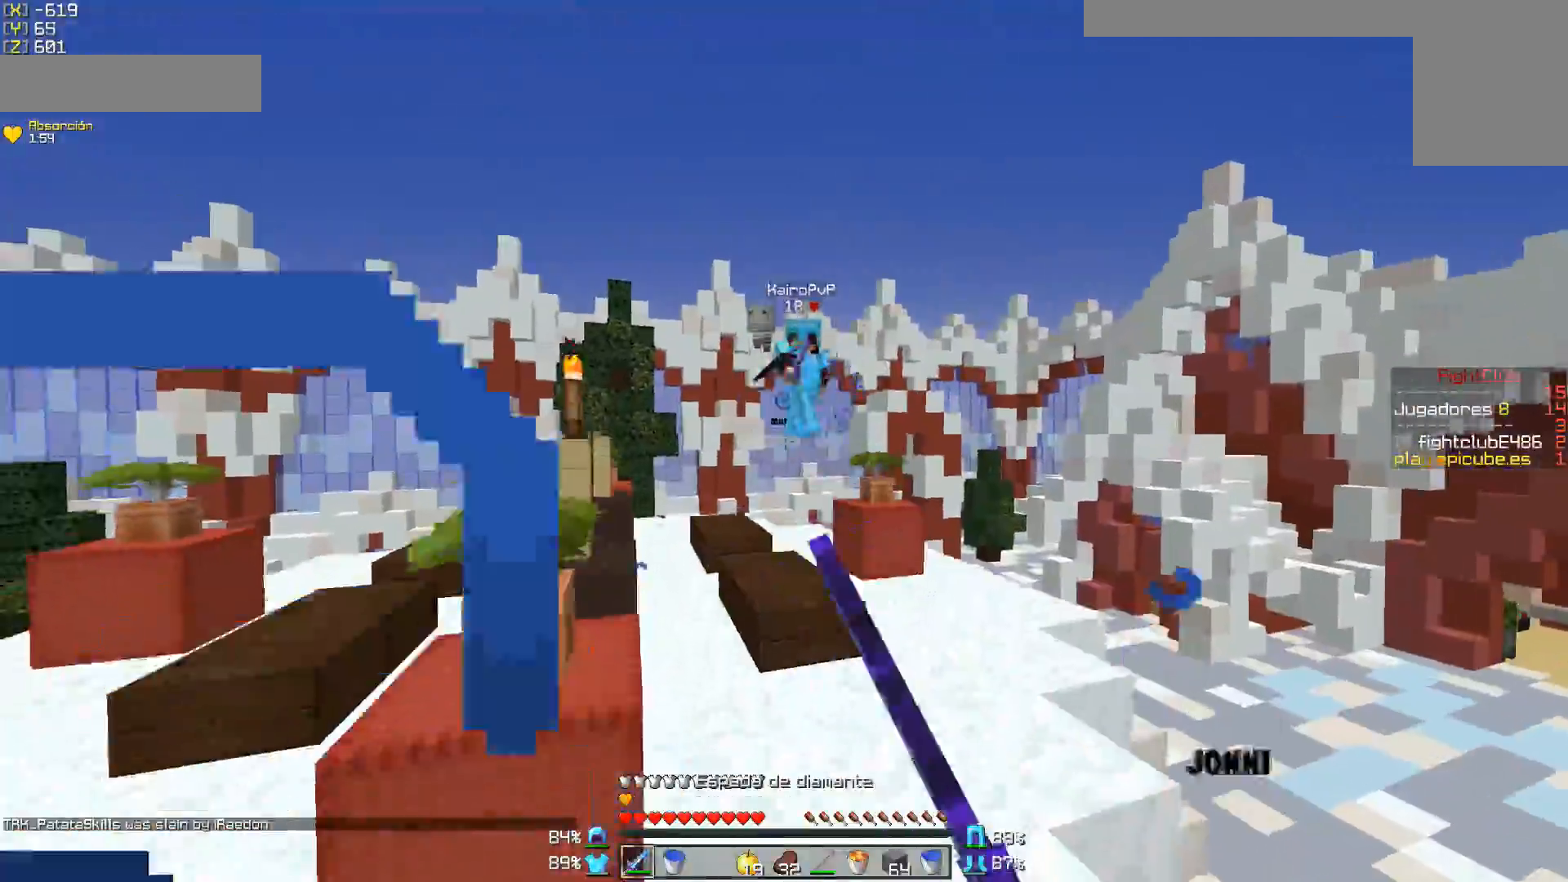
{"keys": ["d", "w"], "mouse": [], "events": [[50, "mouse_right", "down"], [150, "mouse_right", "up"], [250, "d", "down"]]}
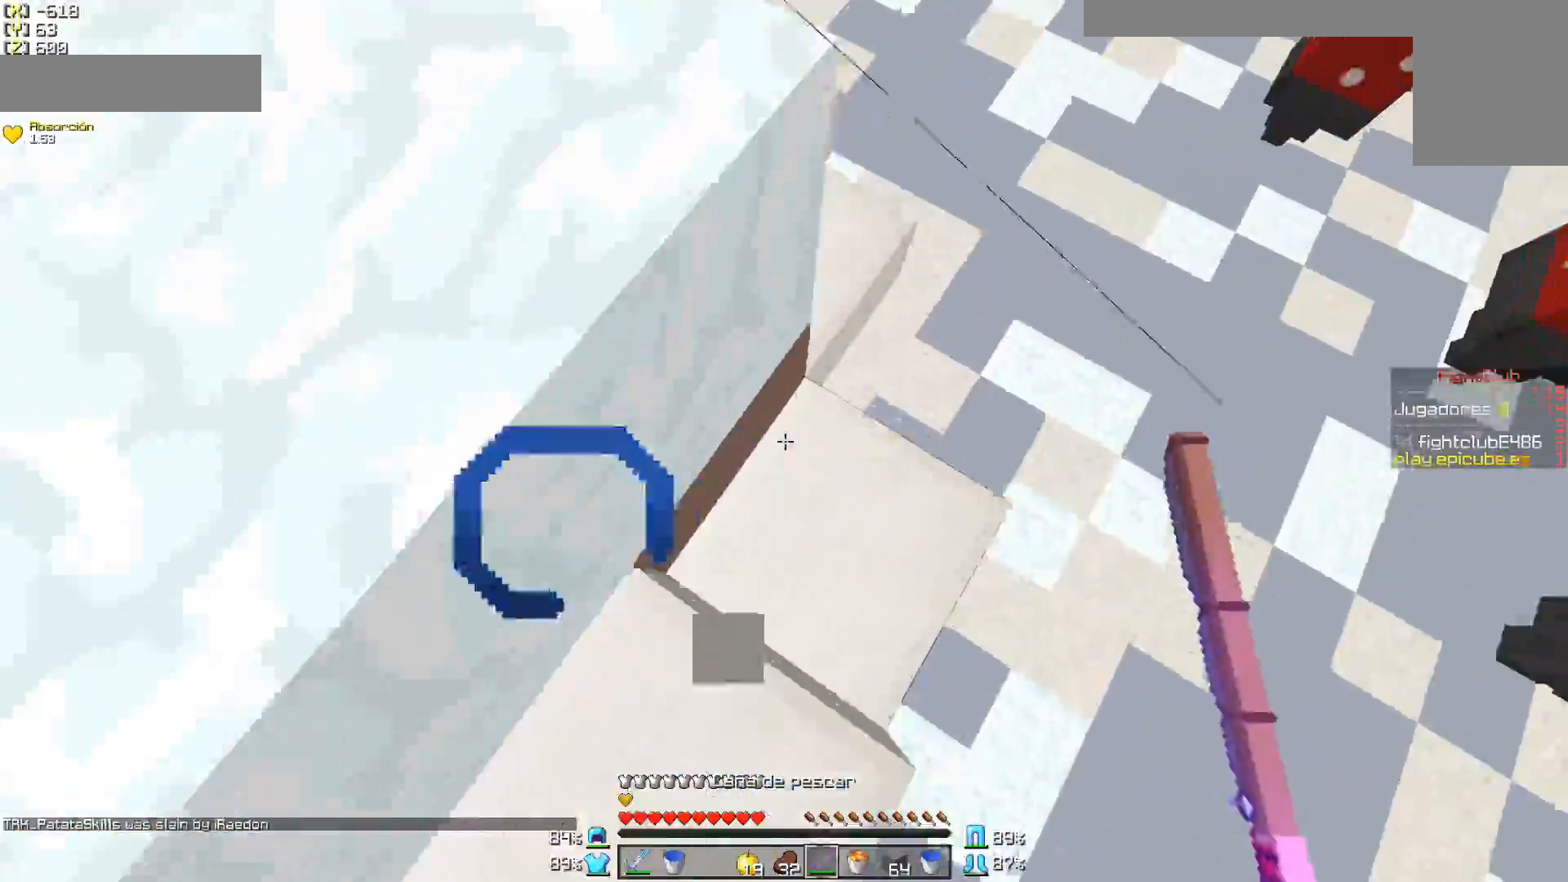
{"keys": ["a"], "mouse": [], "events": [[50, "d", "up"], [100, "d", "down"], [300, "a", "down"], [300, "d", "up"], [300, "w", "up"]]}
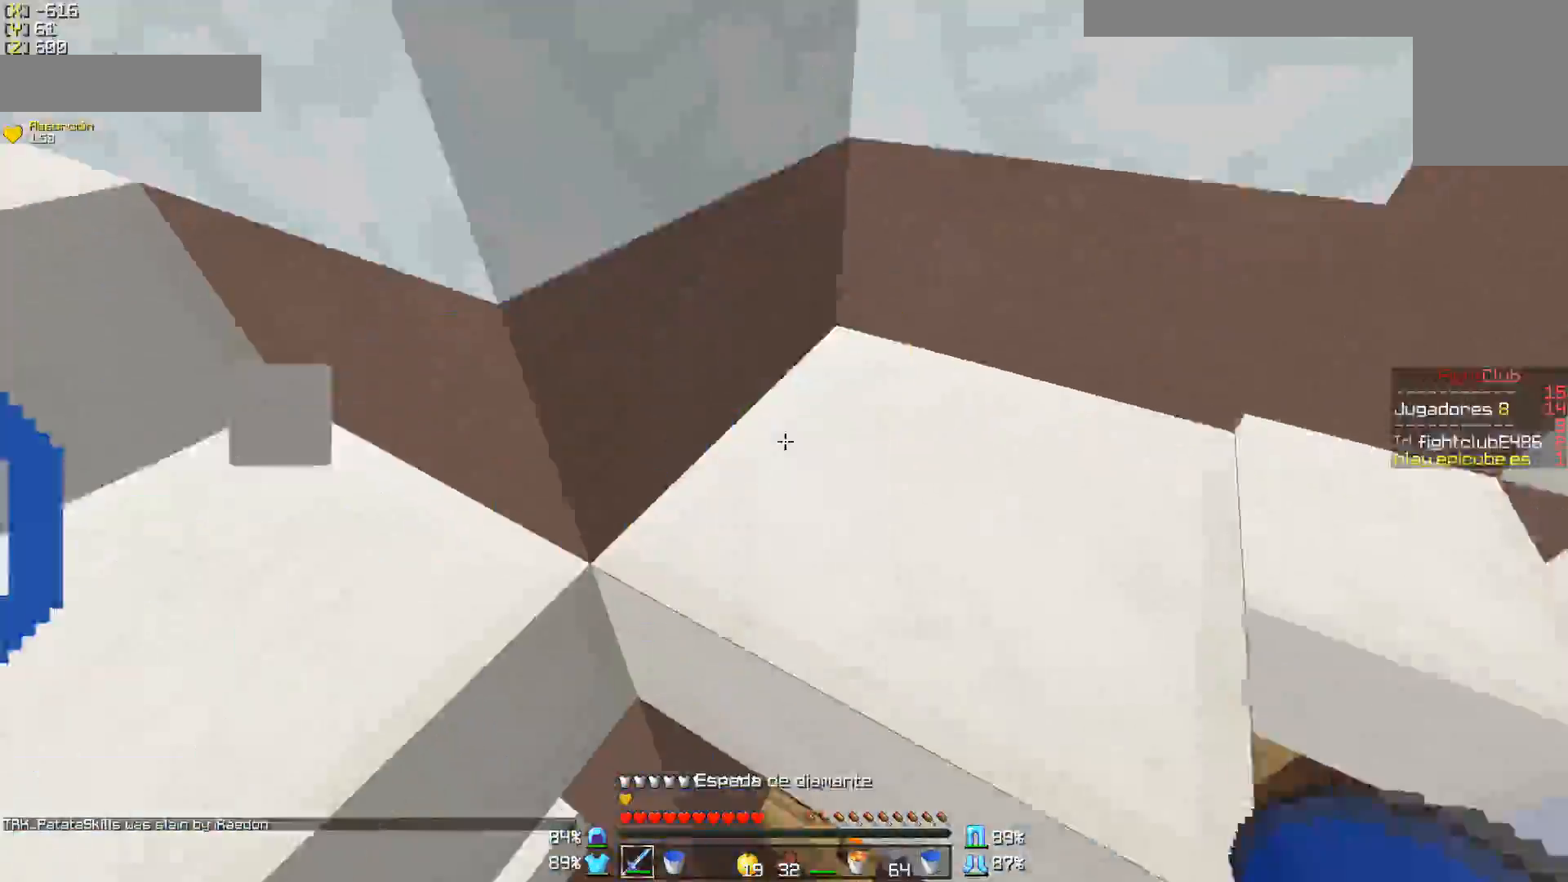
{"keys": ["a", "w"], "mouse": [], "events": [[450, "w", "down"]]}
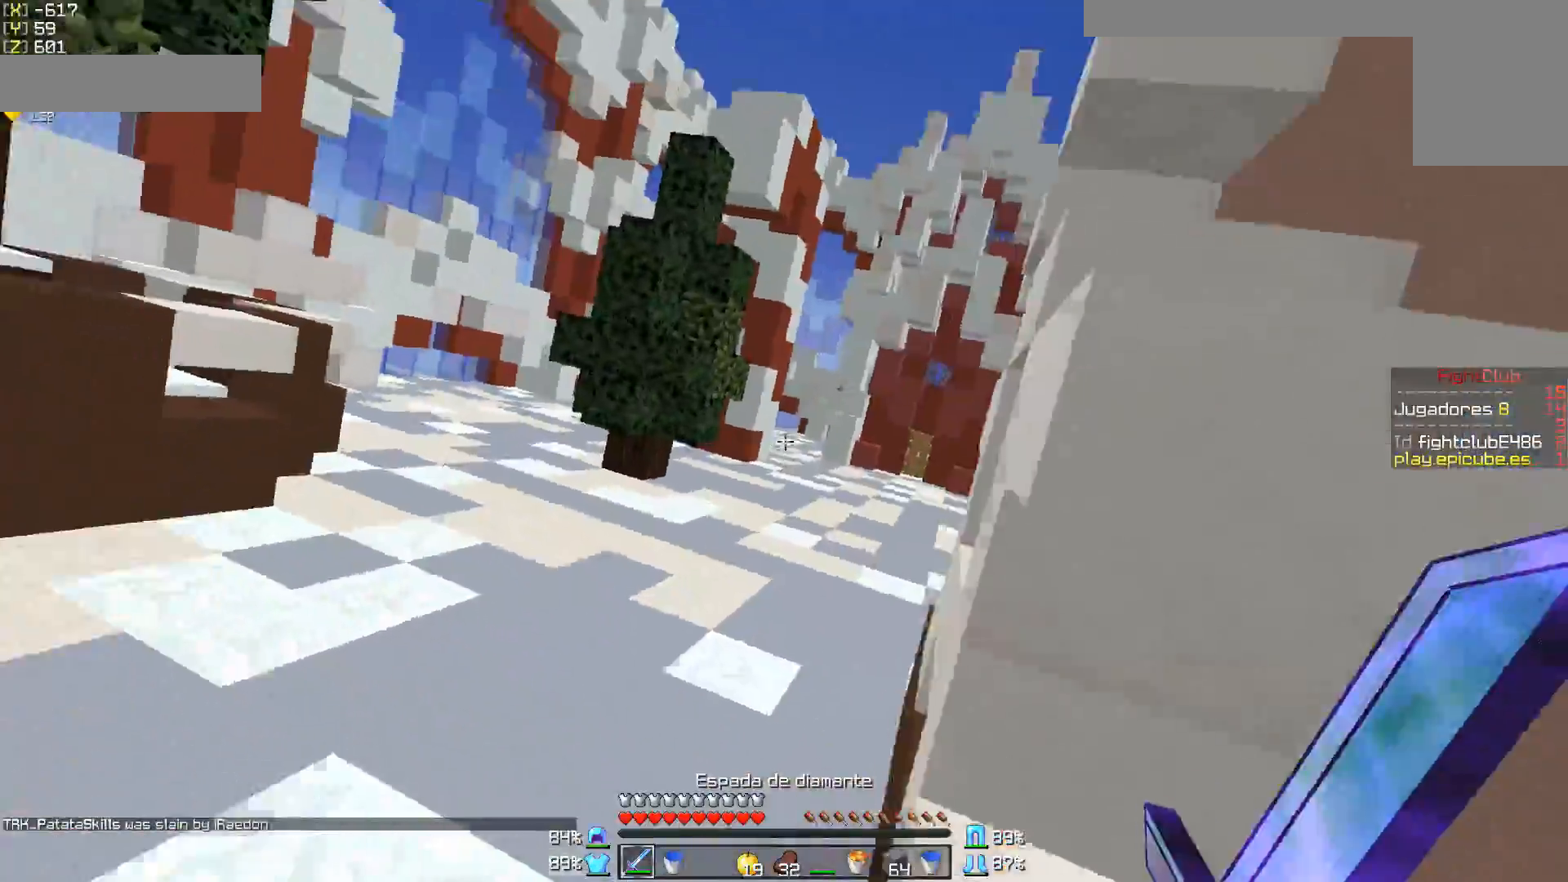
{"keys": ["a", "w"], "mouse": [], "events": [[100, "a", "up"], [100, "mouse_left", "down"], [200, "mouse_left", "up"], [250, "mouse_left", "down"], [300, "mouse_left", "up"], [400, "a", "down"]]}
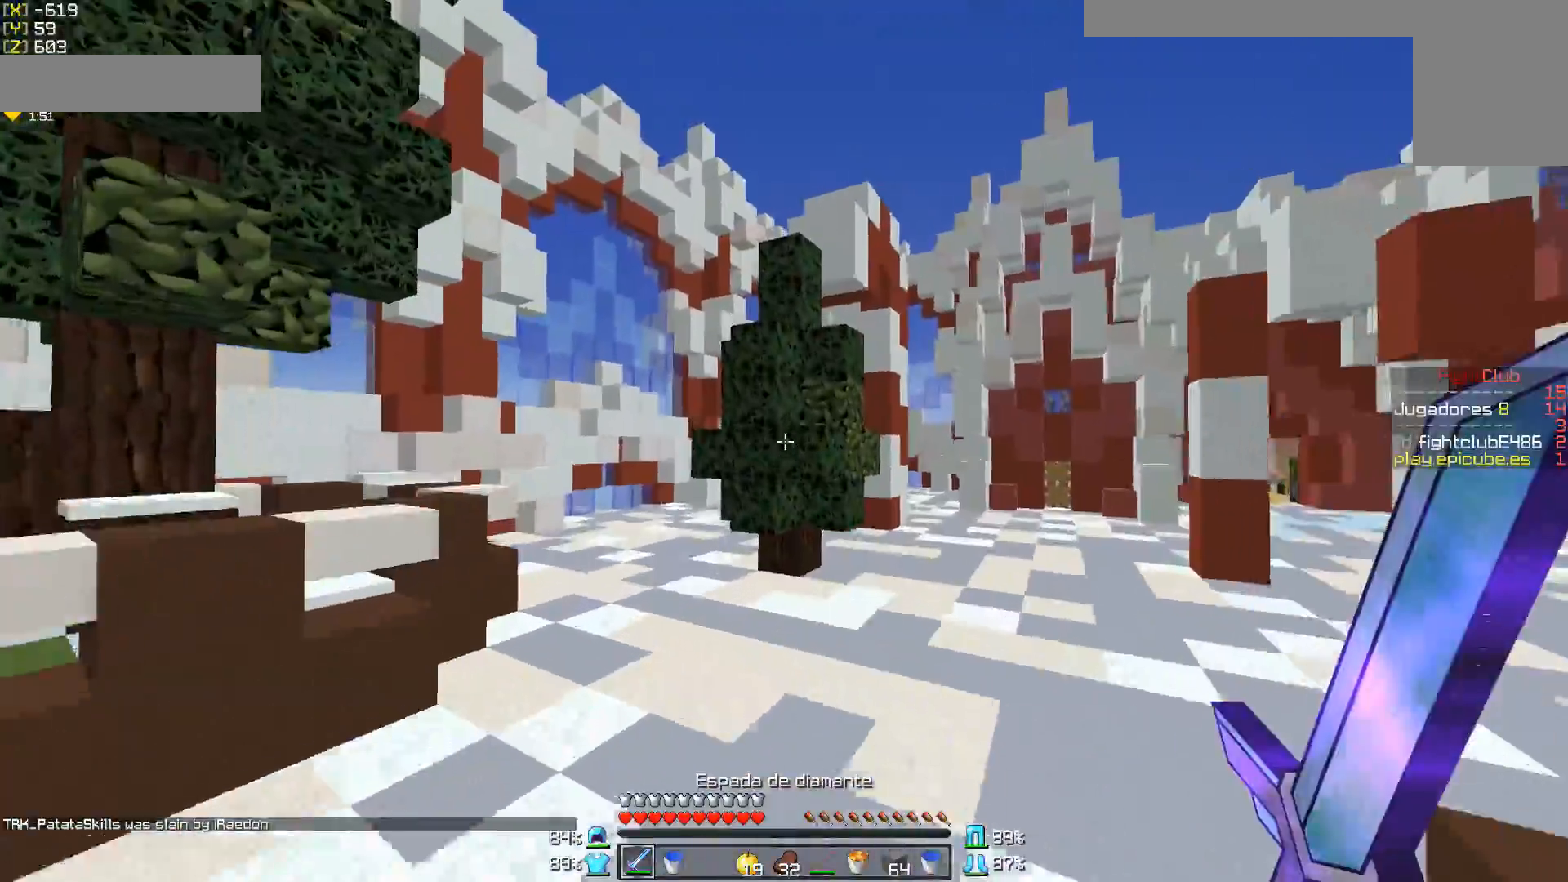
{"keys": ["w"], "mouse": [], "events": [[350, "a", "up"]]}
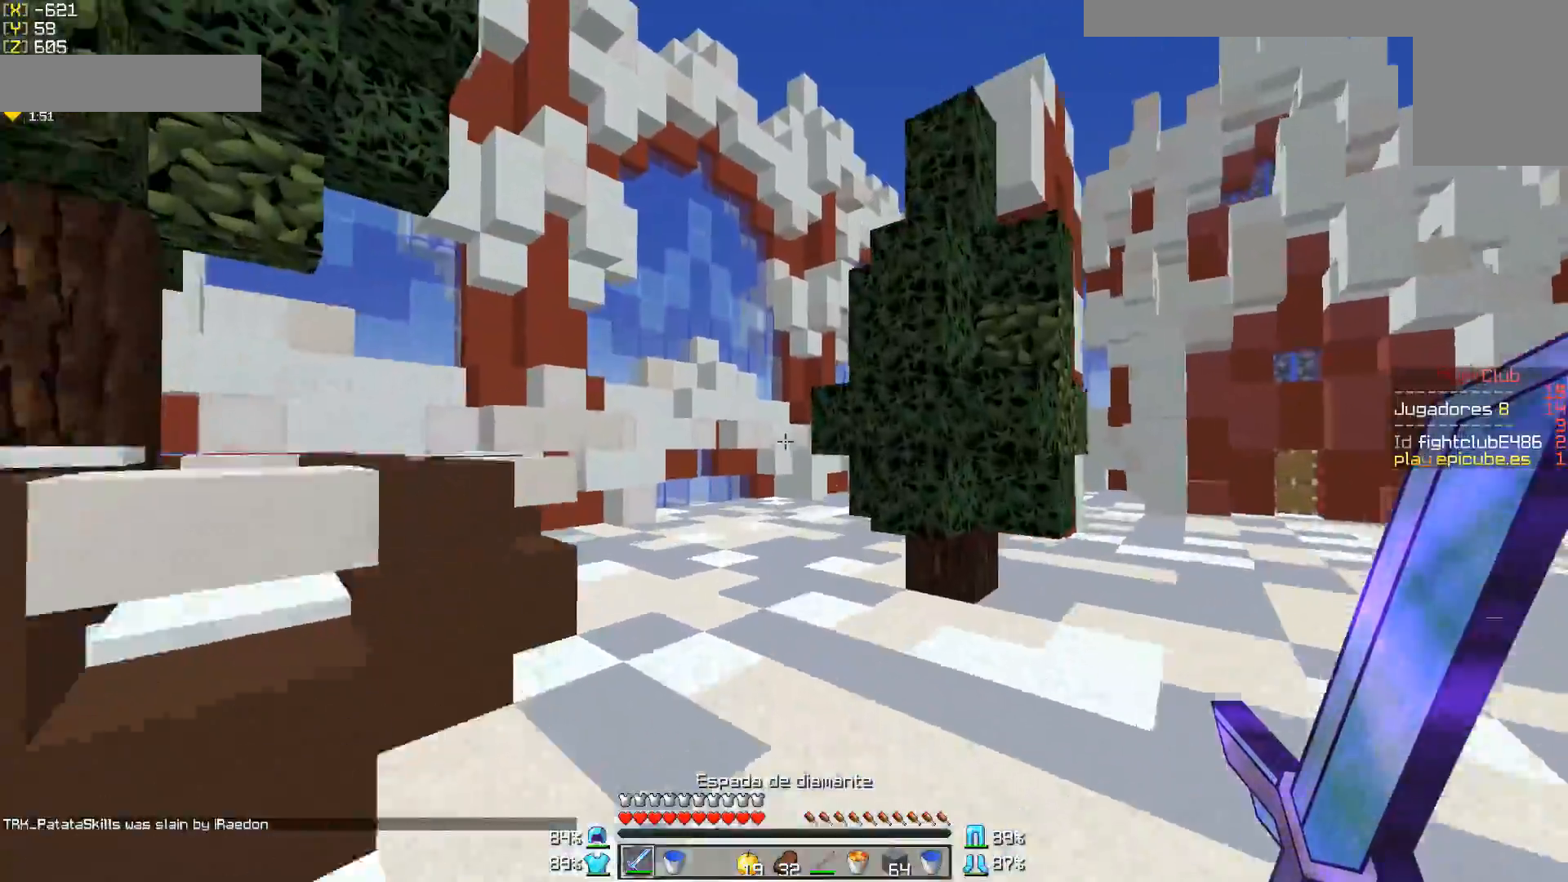
{"keys": ["d"], "mouse": [], "events": [[450, "d", "down"], [500, "w", "up"]]}
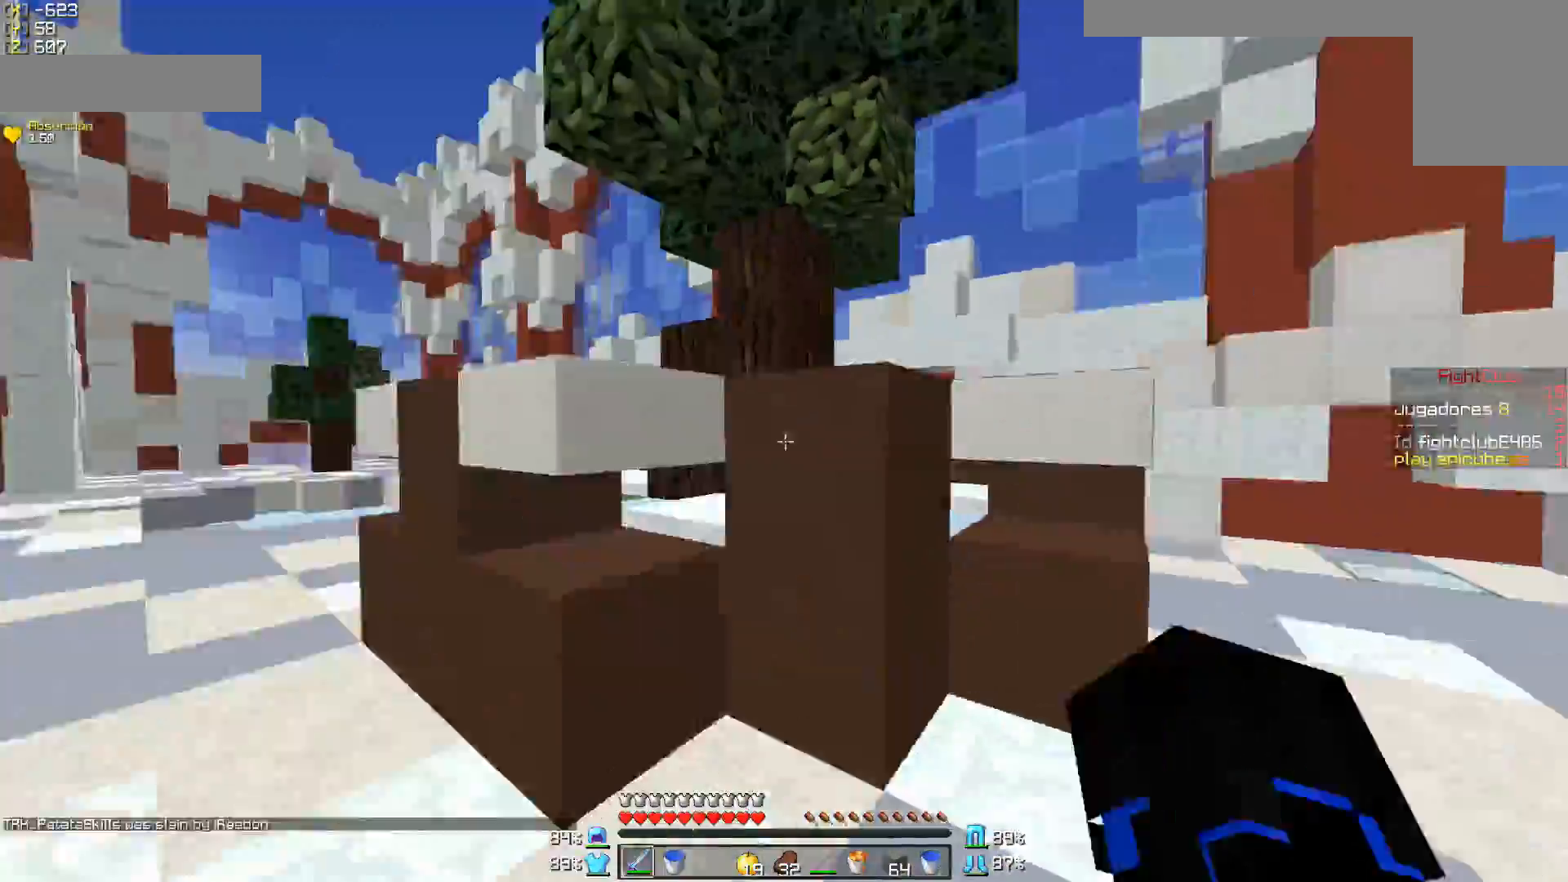
{"keys": ["a", "s"], "mouse": [], "events": [[183, "s", "down"], [250, "a", "down"], [400, "d", "up"]]}
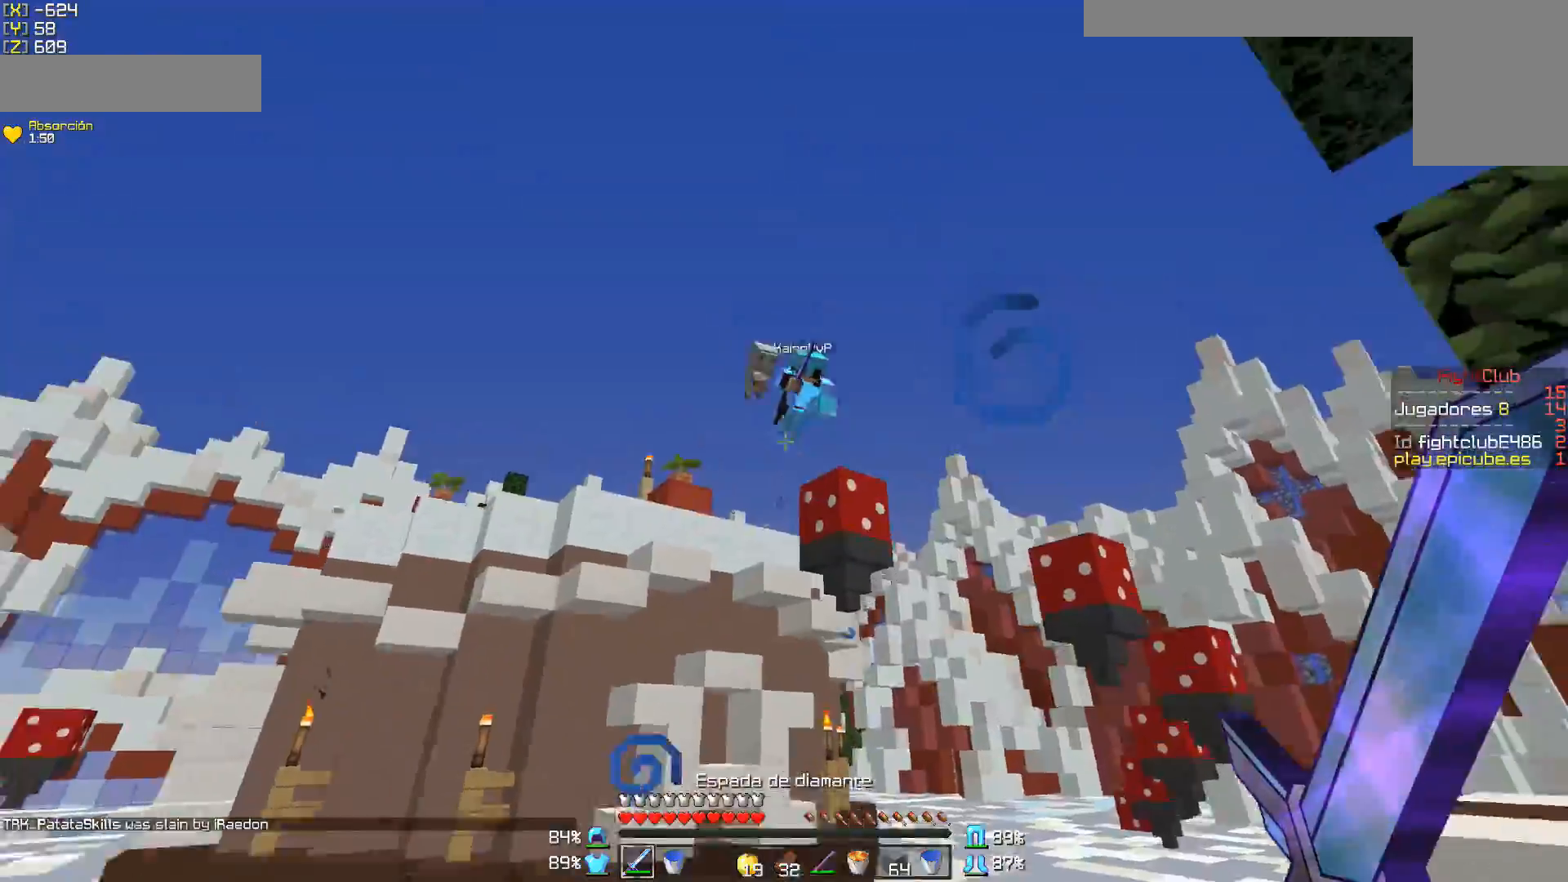
{"keys": ["a"], "mouse": [], "events": [[100, "mouse_right", "down"], [200, "mouse_right", "up"], [450, "s", "up"]]}